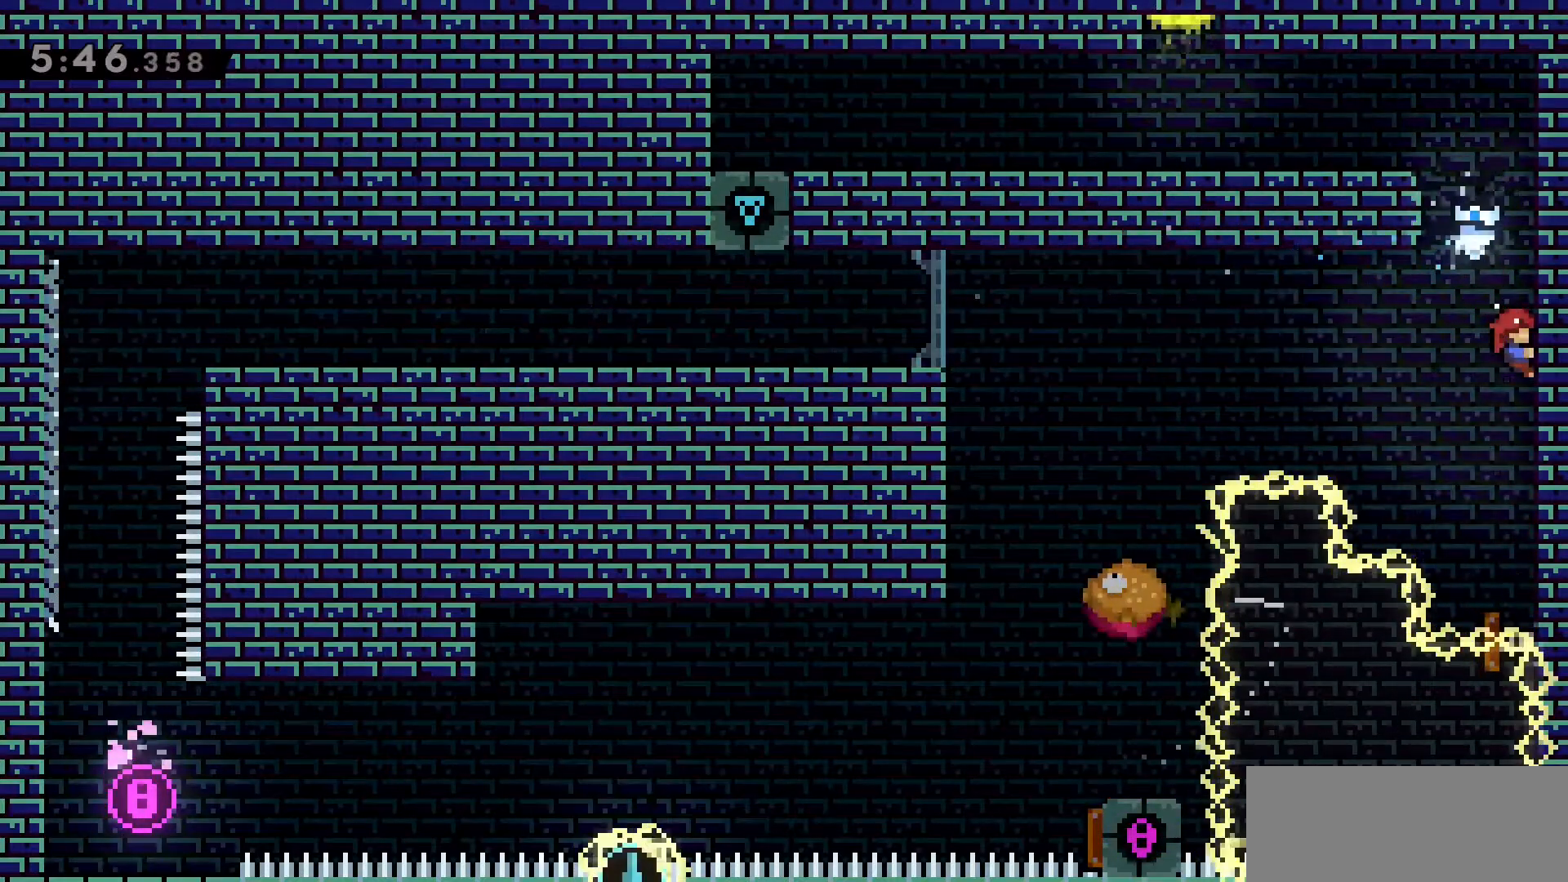
Gameplay with keyboard; each line is a JSON object with the keys held at the frame after it. "events" lists presses ("down") and releases ("up") of "a", "d", "dash", "demo", "grab", "jump", "jump2", "s" and "w" between this image and that frame as [ms after this image, input, new state], when the widget could be followed in between. No other keys are recorded. Mouse input is not recorded. Key names are as the overlay labels them; some are game actions (e.g. jump) rather than physical keys.
{"keys": ["grab", "s"], "events": [[283, "d", "up"], [283, "s", "down"]]}
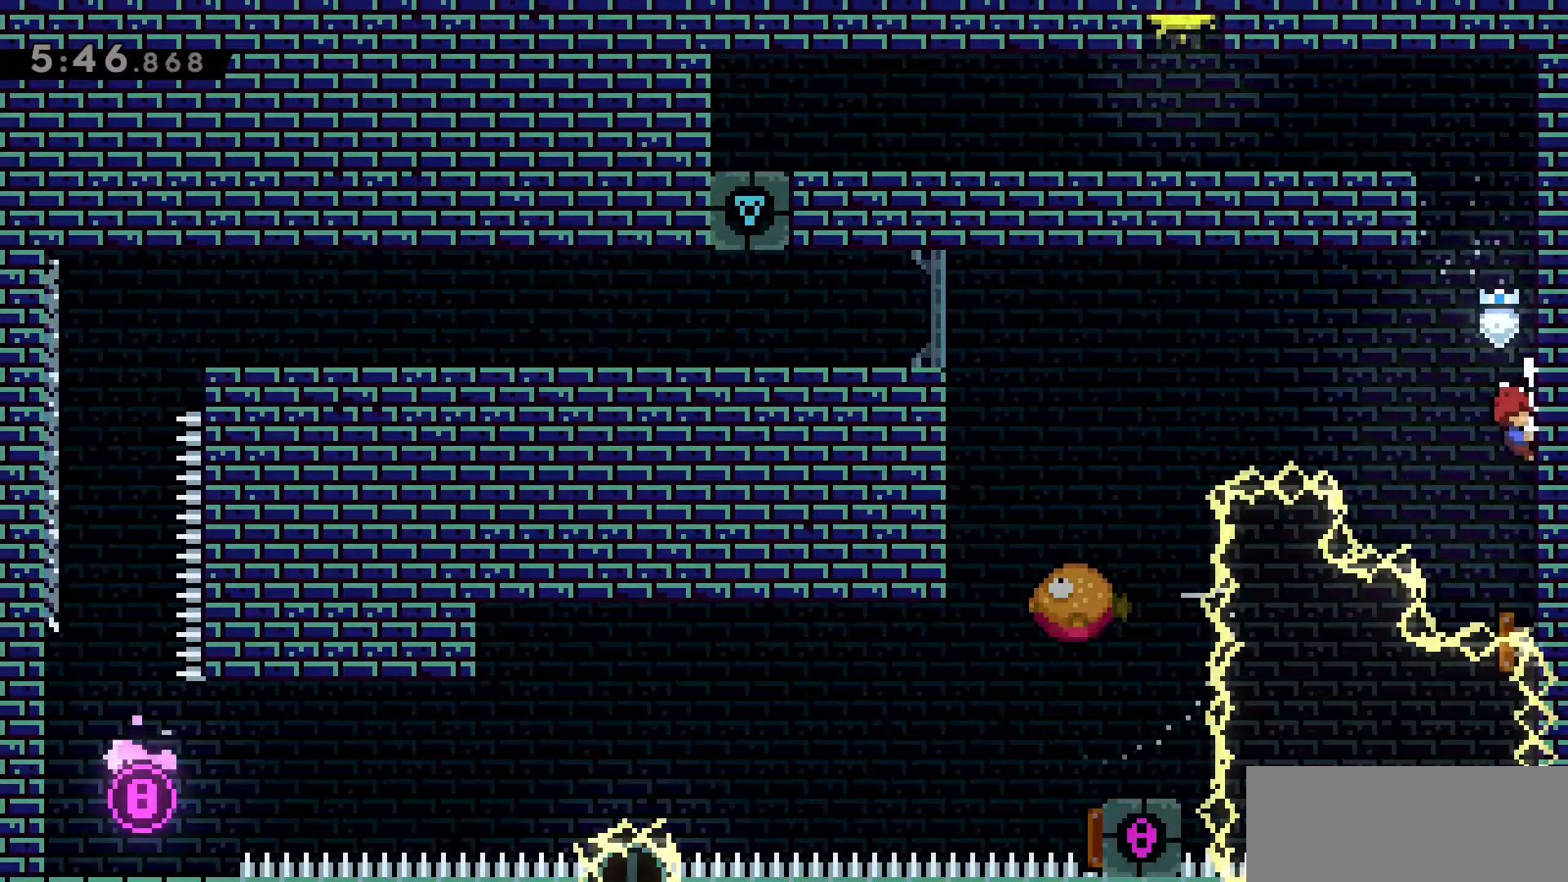
{"keys": ["a", "dash"], "events": [[16, "s", "up"], [66, "a", "down"], [116, "jump2", "down"], [250, "grab", "up"], [300, "dash", "down"], [300, "jump2", "up"]]}
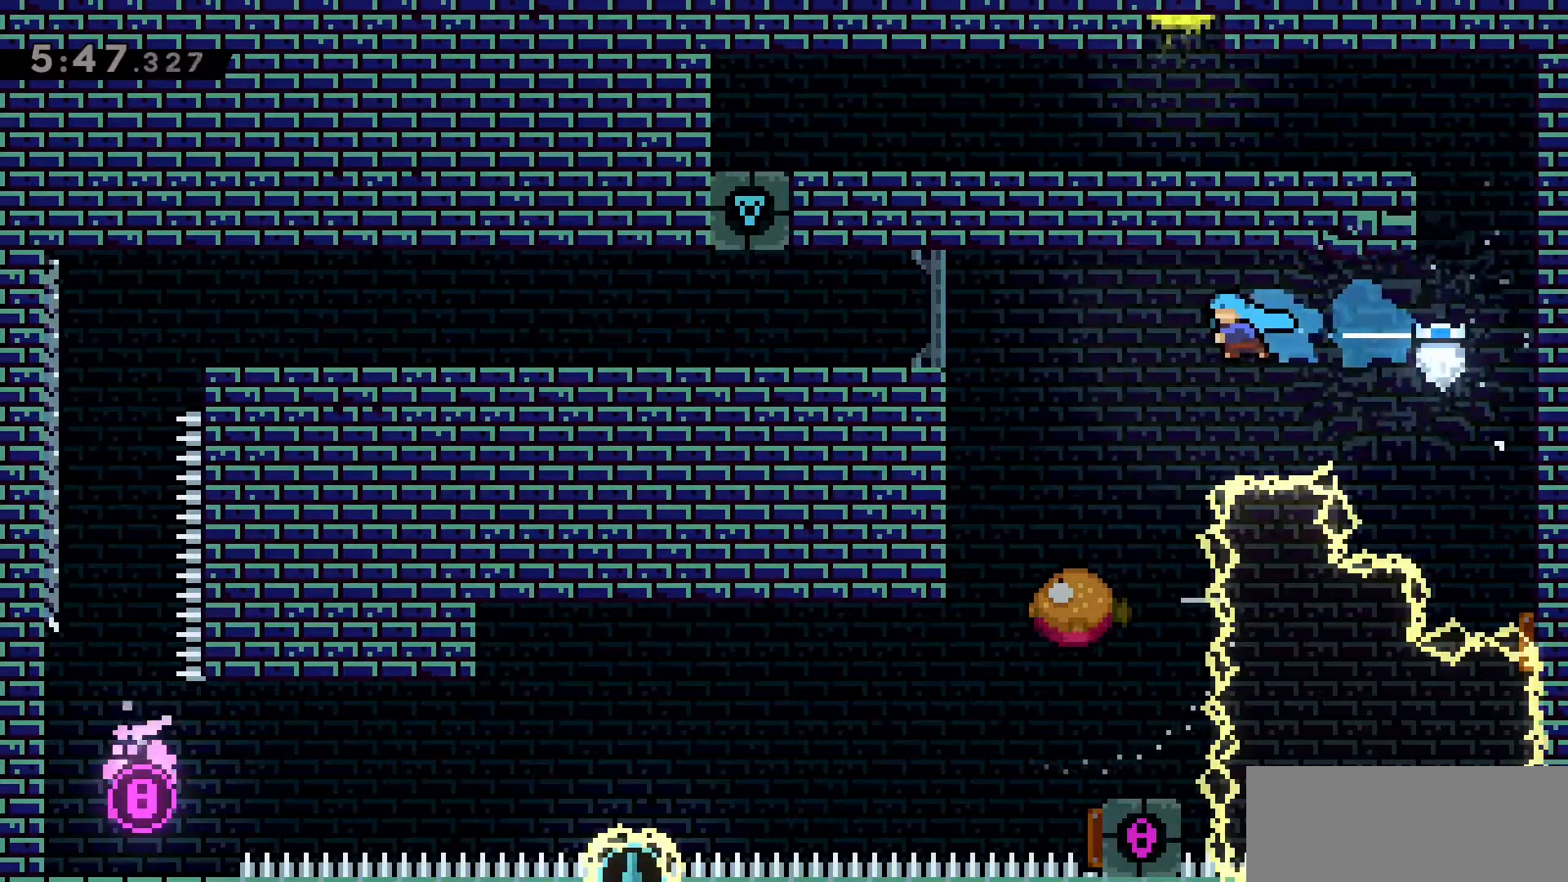
{"keys": [], "events": [[166, "a", "up"], [166, "dash", "up"]]}
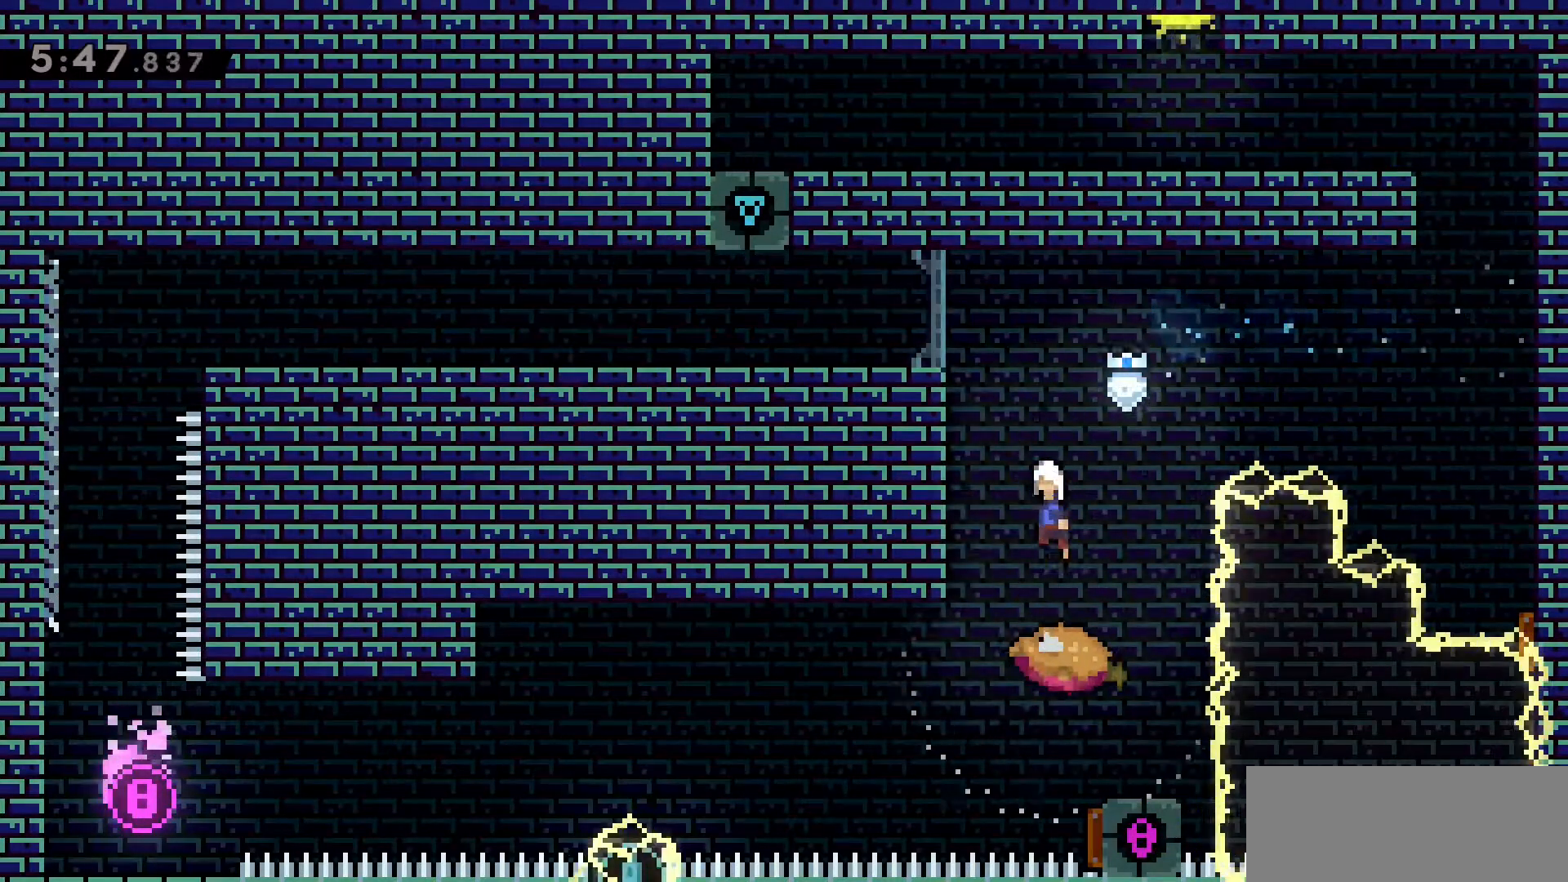
{"keys": ["d"], "events": [[366, "d", "down"]]}
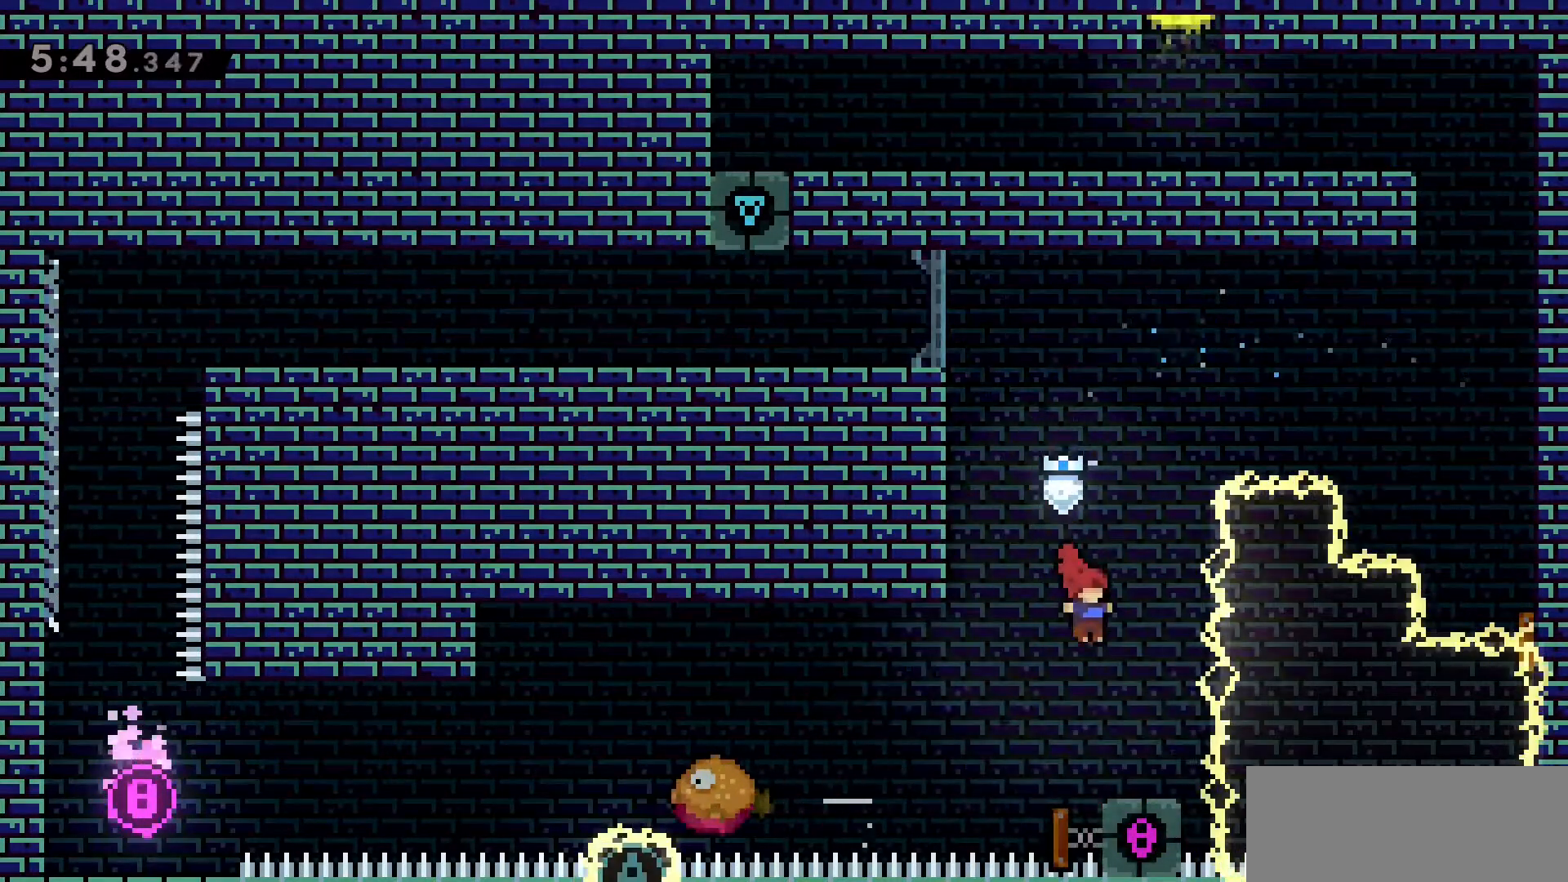
{"keys": ["a", "jump2"], "events": [[116, "d", "up"], [300, "a", "down"], [350, "jump2", "down"]]}
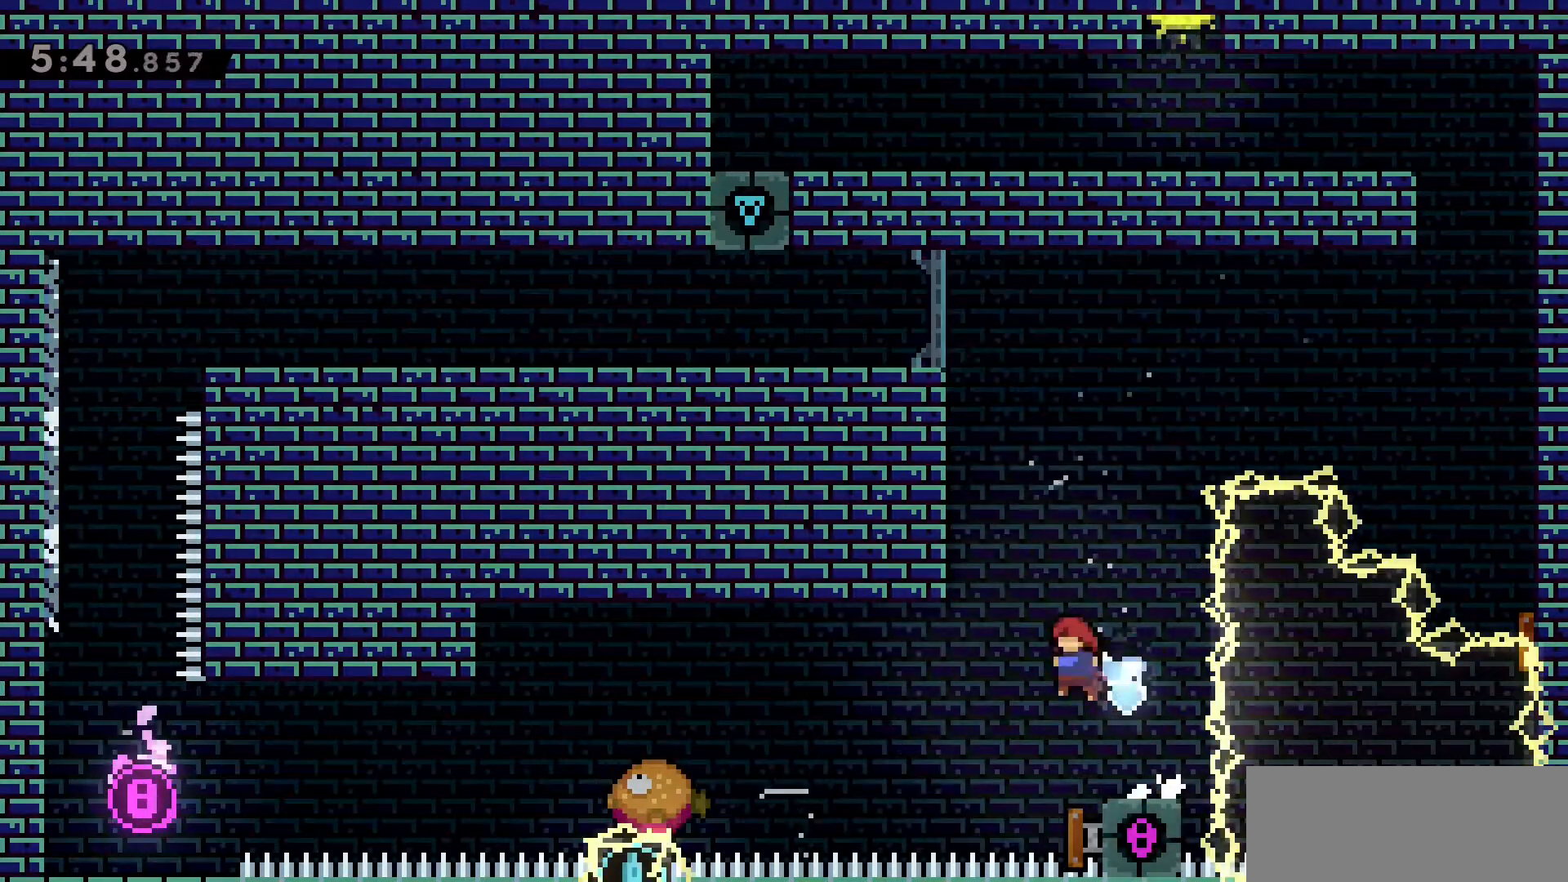
{"keys": ["a", "dash", "jump2", "w"], "events": [[450, "w", "down"], [500, "dash", "down"]]}
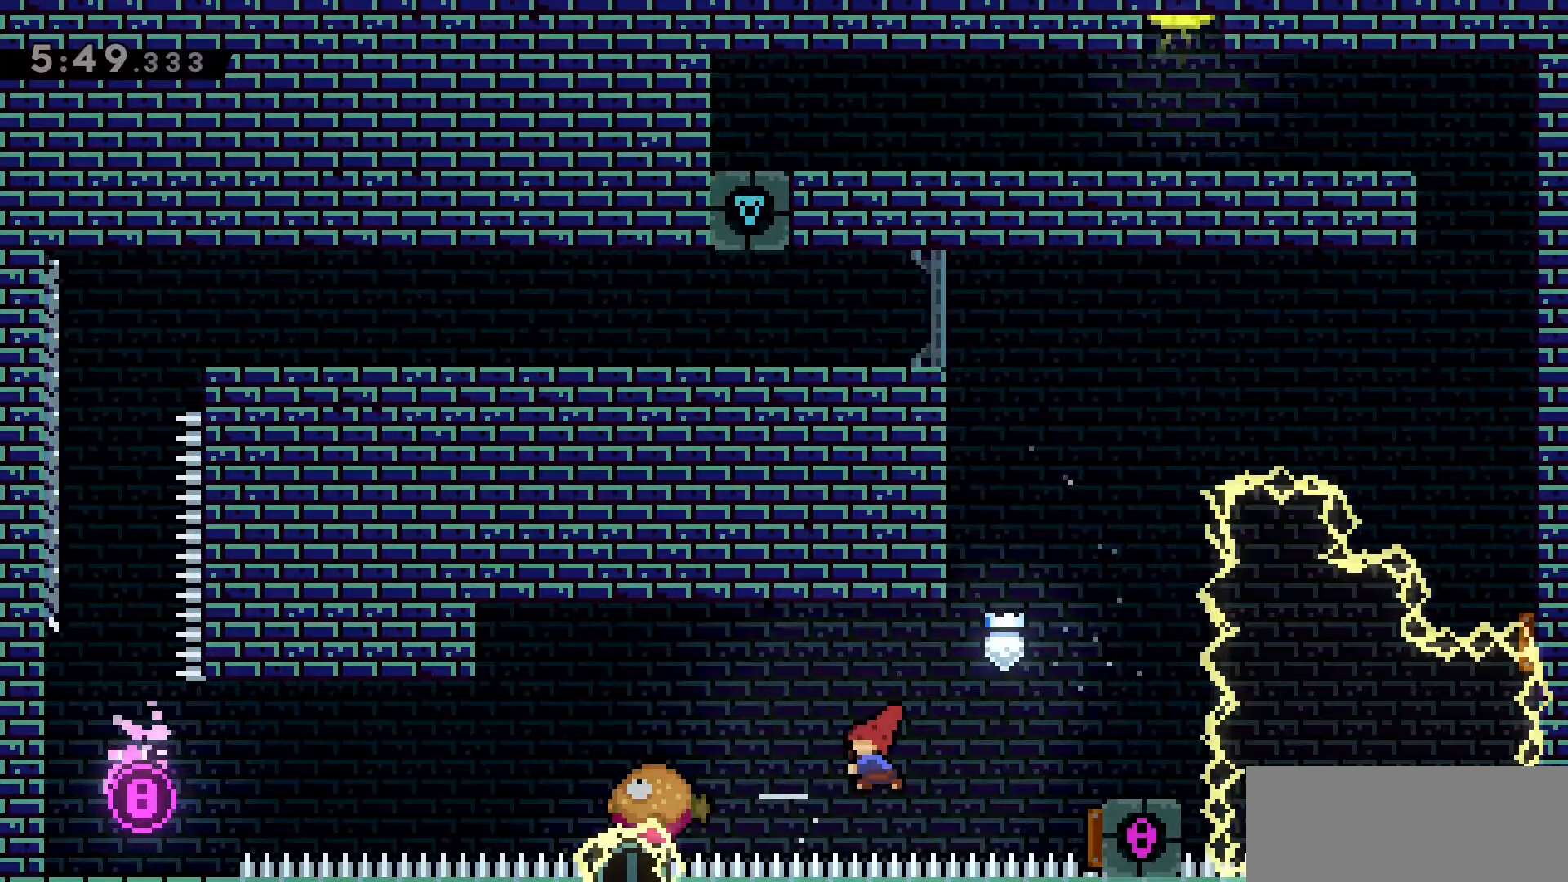
{"keys": ["a", "jump2", "w"], "events": [[366, "dash", "up"]]}
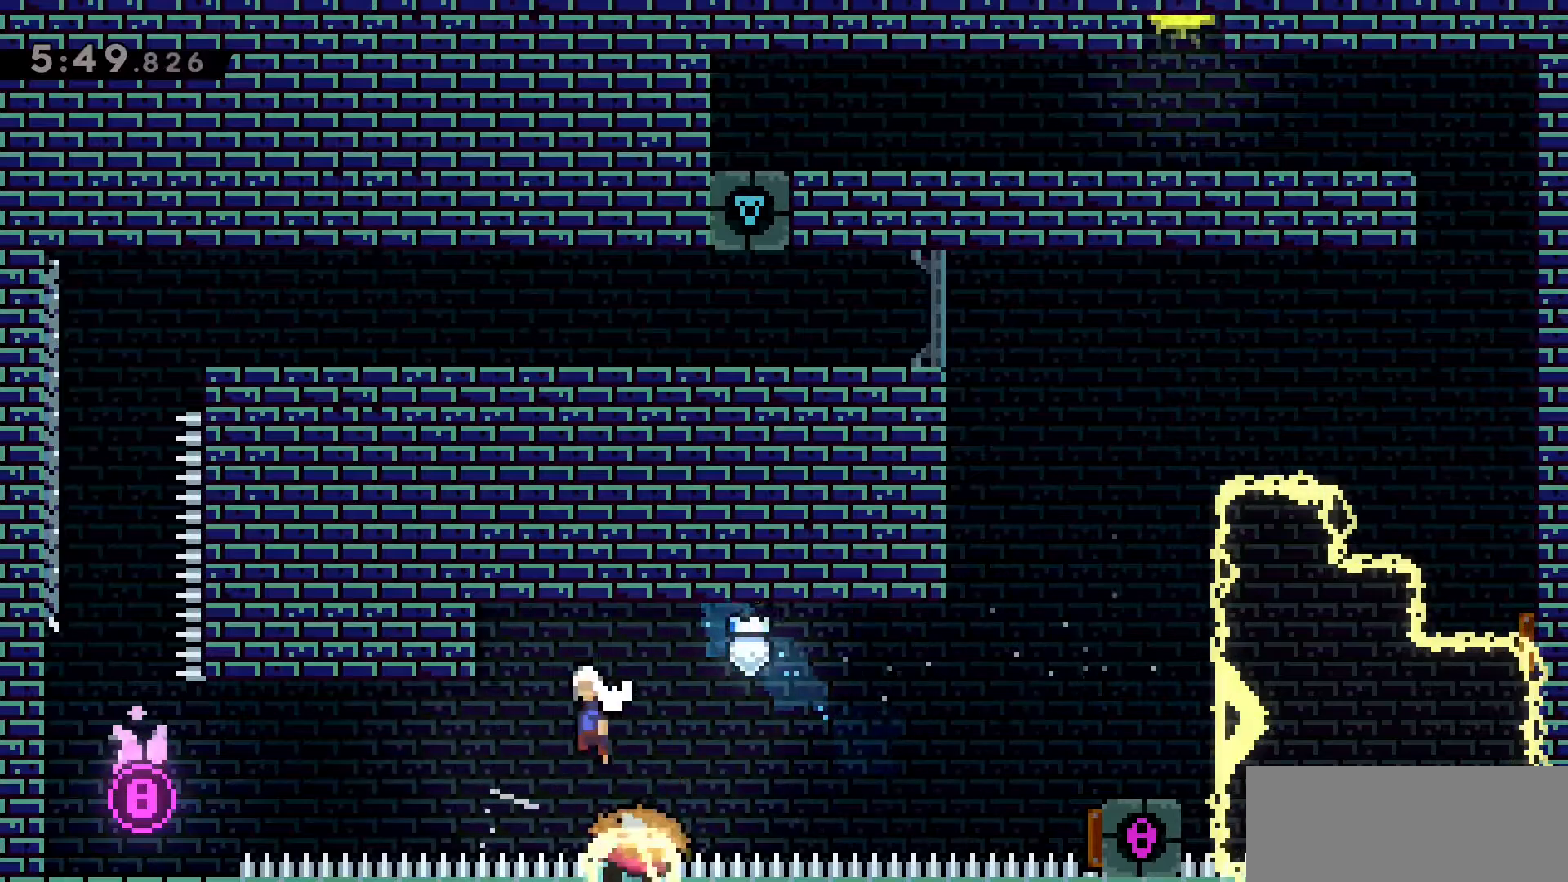
{"keys": ["a", "jump2", "w"], "events": []}
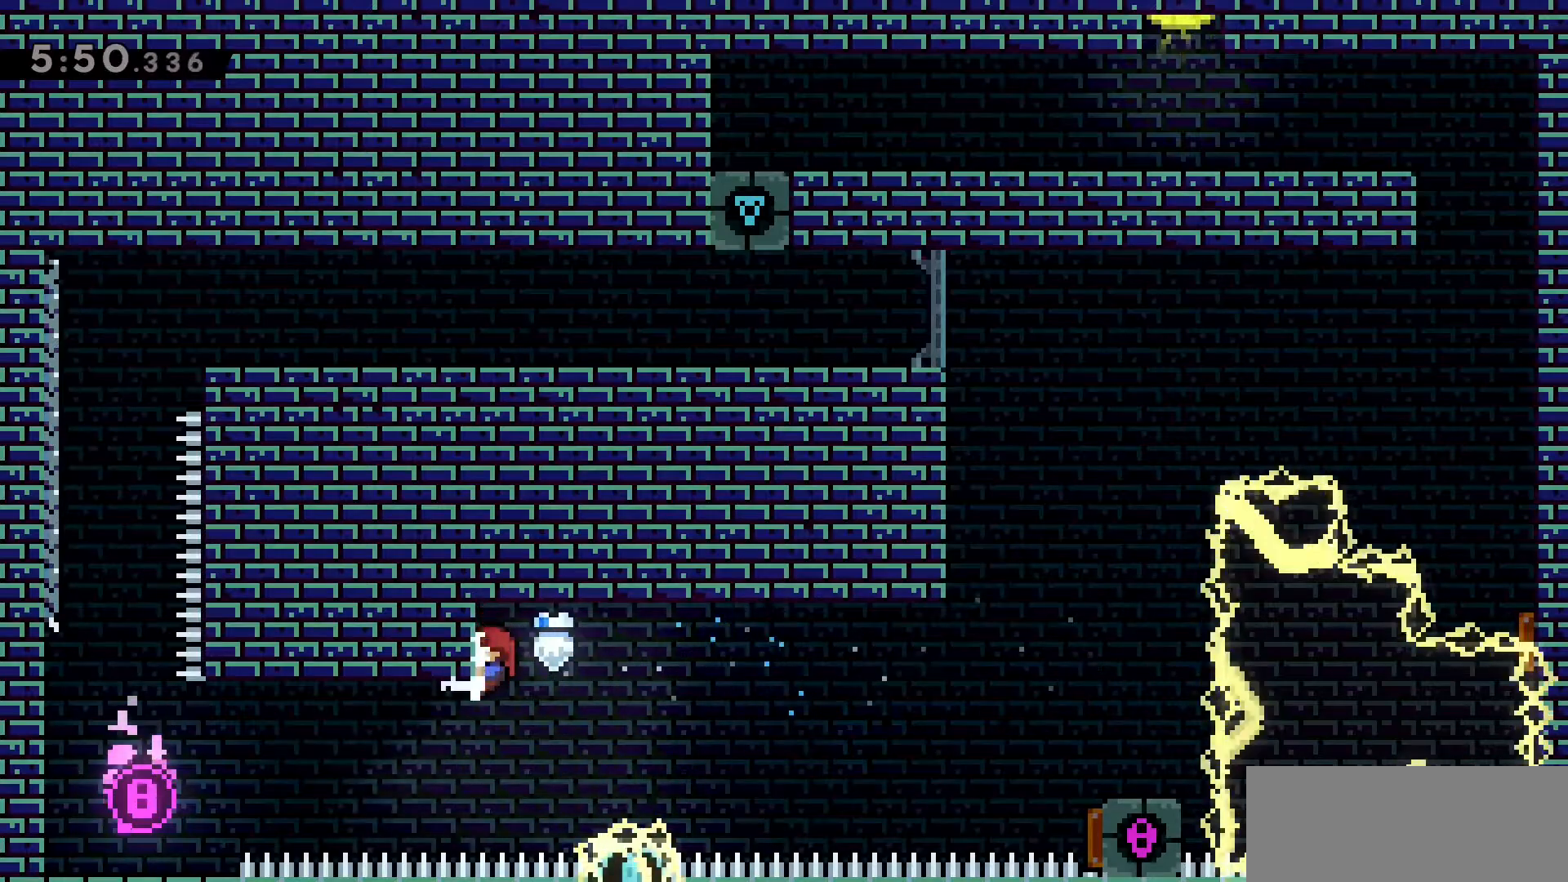
{"keys": ["a", "dash"], "events": [[33, "w", "up"], [116, "dash", "down"], [450, "jump2", "up"]]}
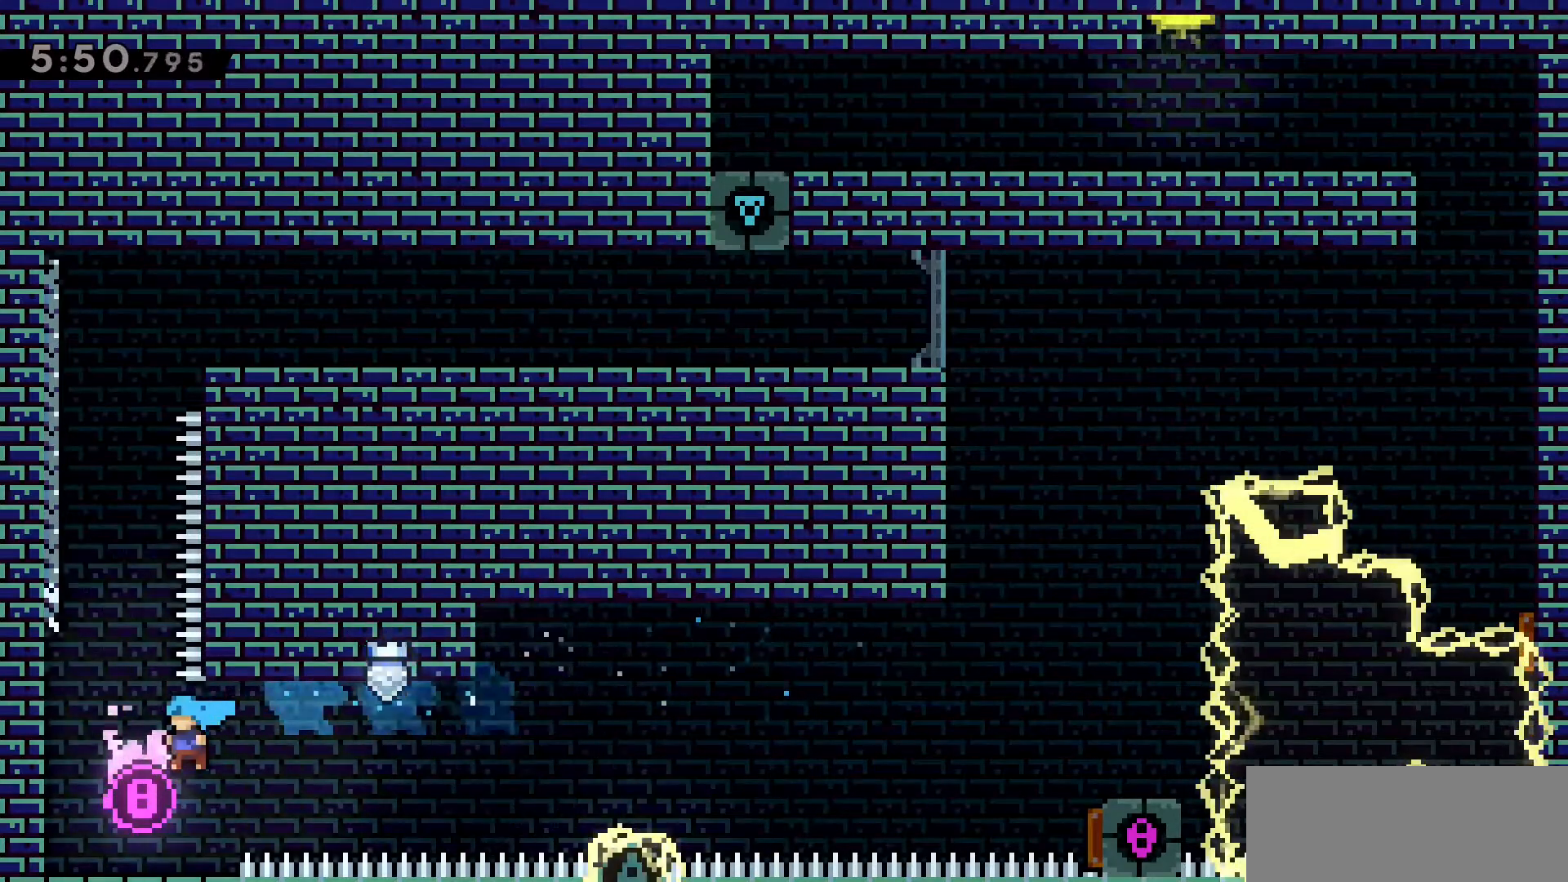
{"keys": ["a", "w"], "events": [[50, "dash", "up"], [133, "a", "up"], [283, "jump2", "down"], [333, "w", "down"], [383, "a", "down"], [483, "jump2", "up"]]}
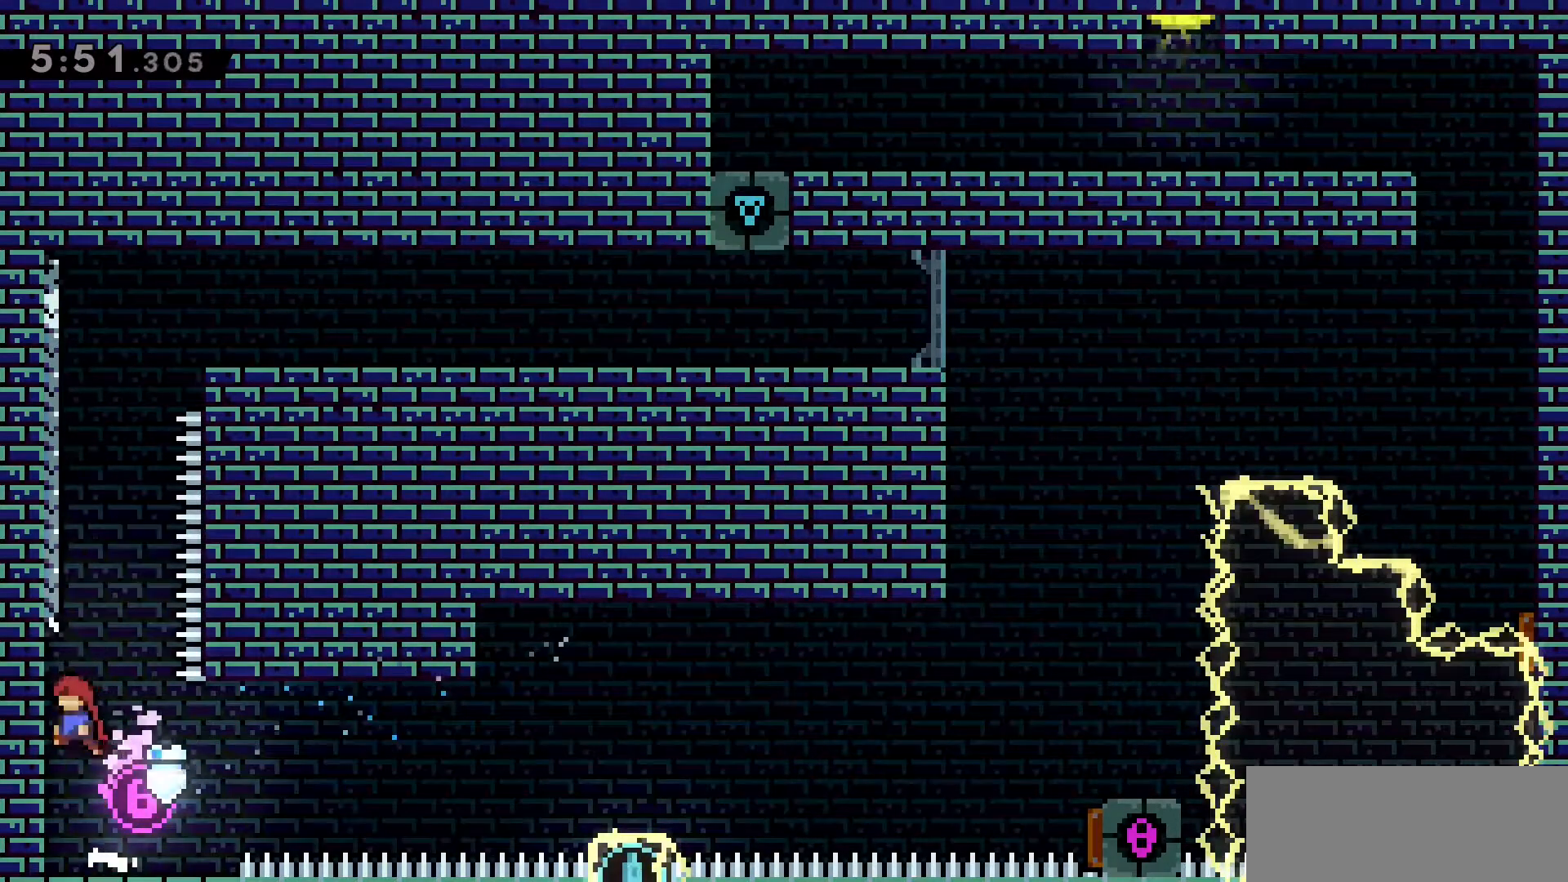
{"keys": ["jump2"], "events": [[33, "a", "up"], [66, "dash", "down"], [300, "a", "down"], [300, "w", "up"], [350, "dash", "up"], [400, "a", "up"], [483, "jump2", "down"]]}
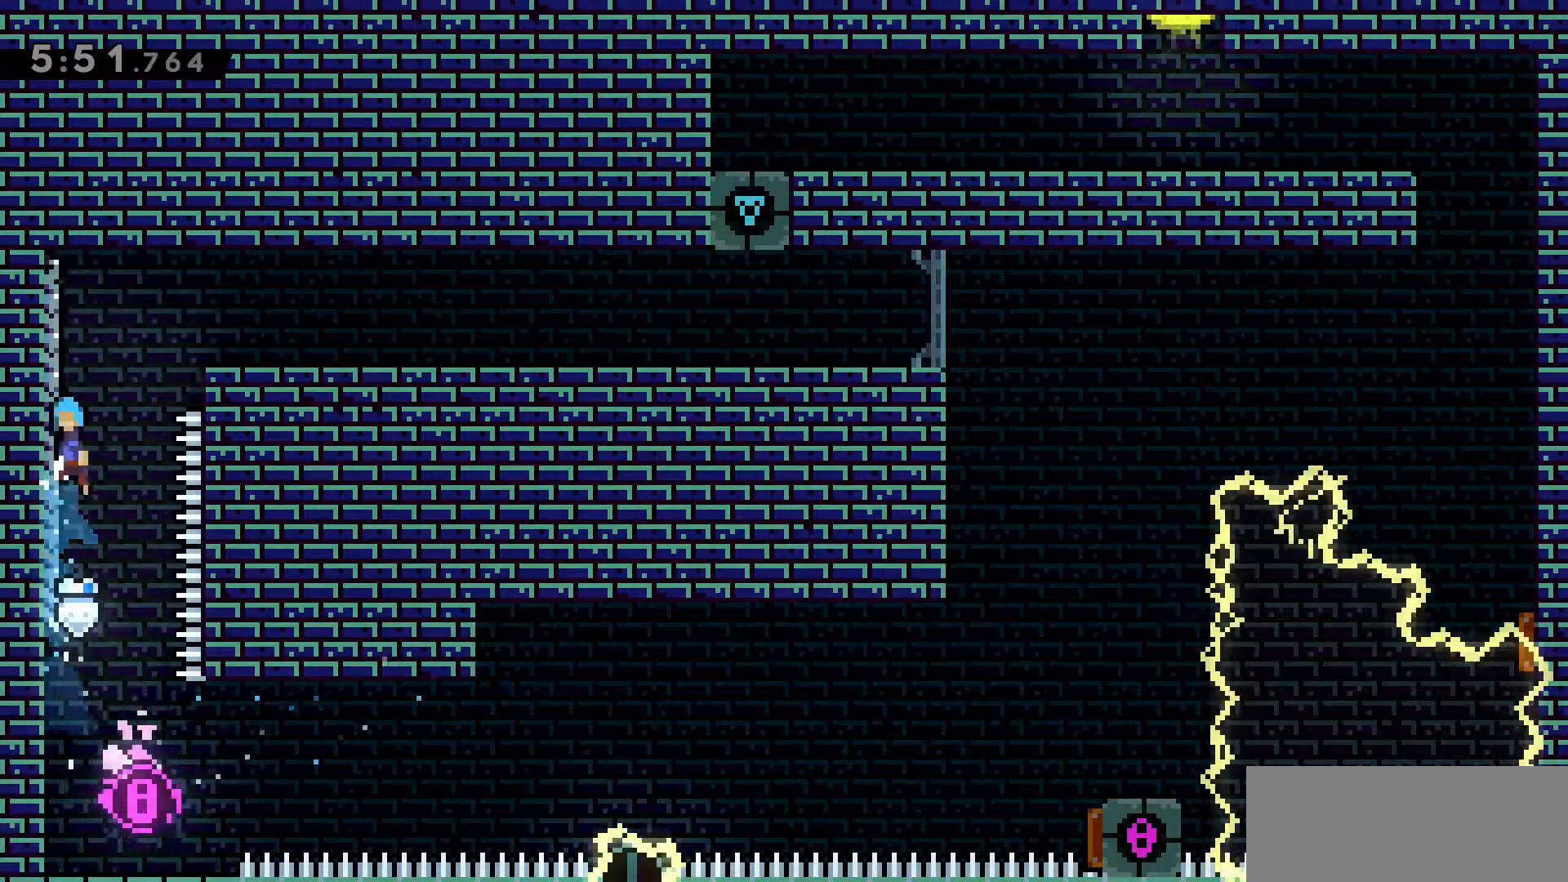
{"keys": ["a", "d", "jump2"], "events": [[133, "a", "down"], [400, "jump2", "up"], [500, "d", "down"], [500, "jump2", "down"]]}
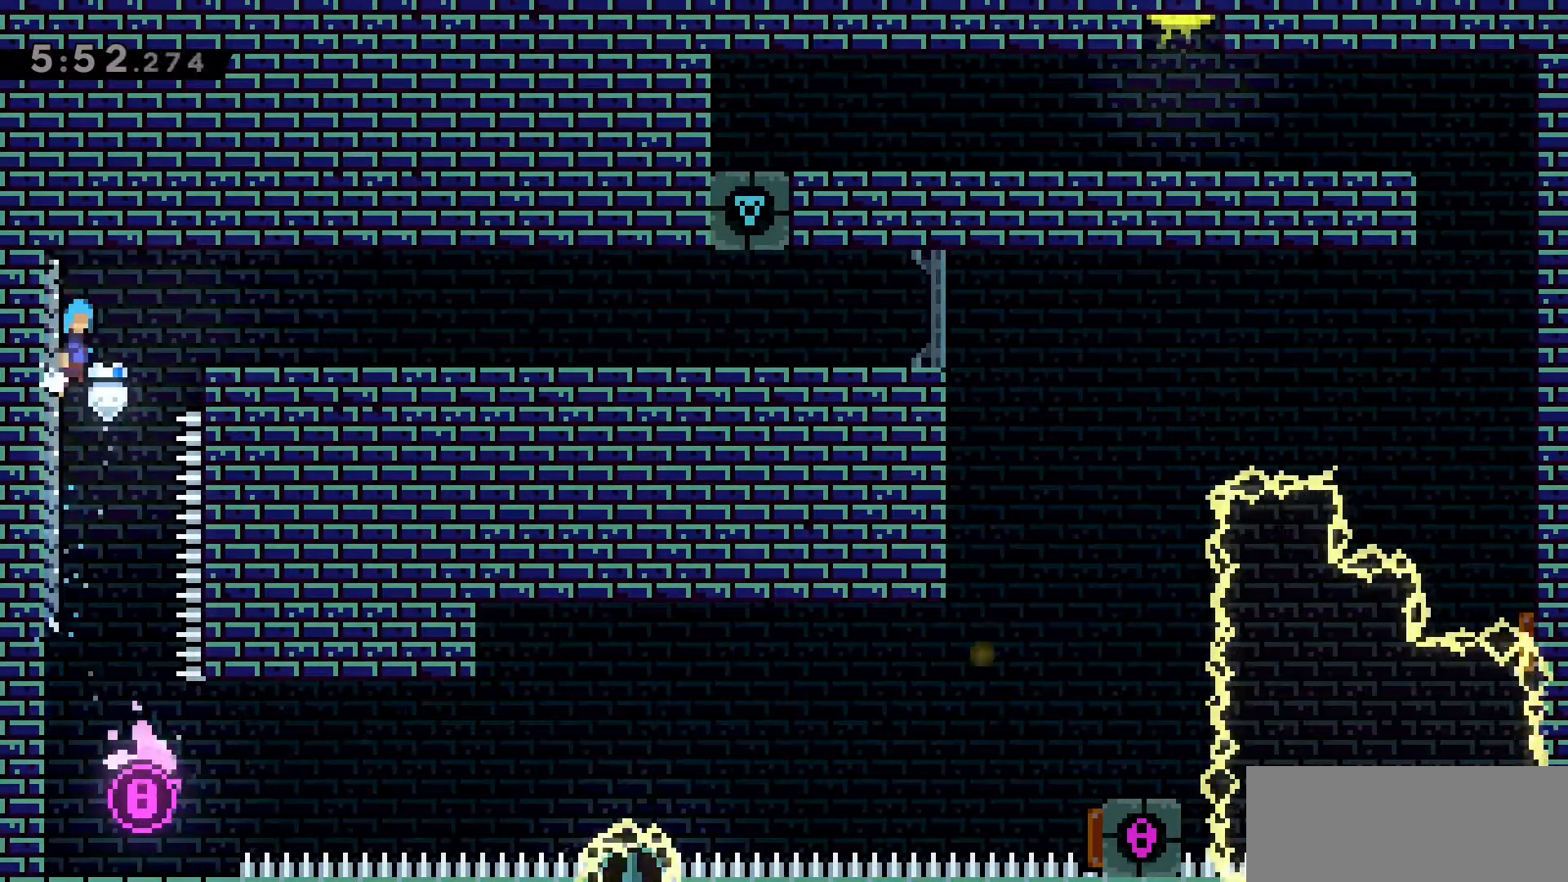
{"keys": ["d"], "events": [[50, "a", "up"], [383, "jump2", "up"]]}
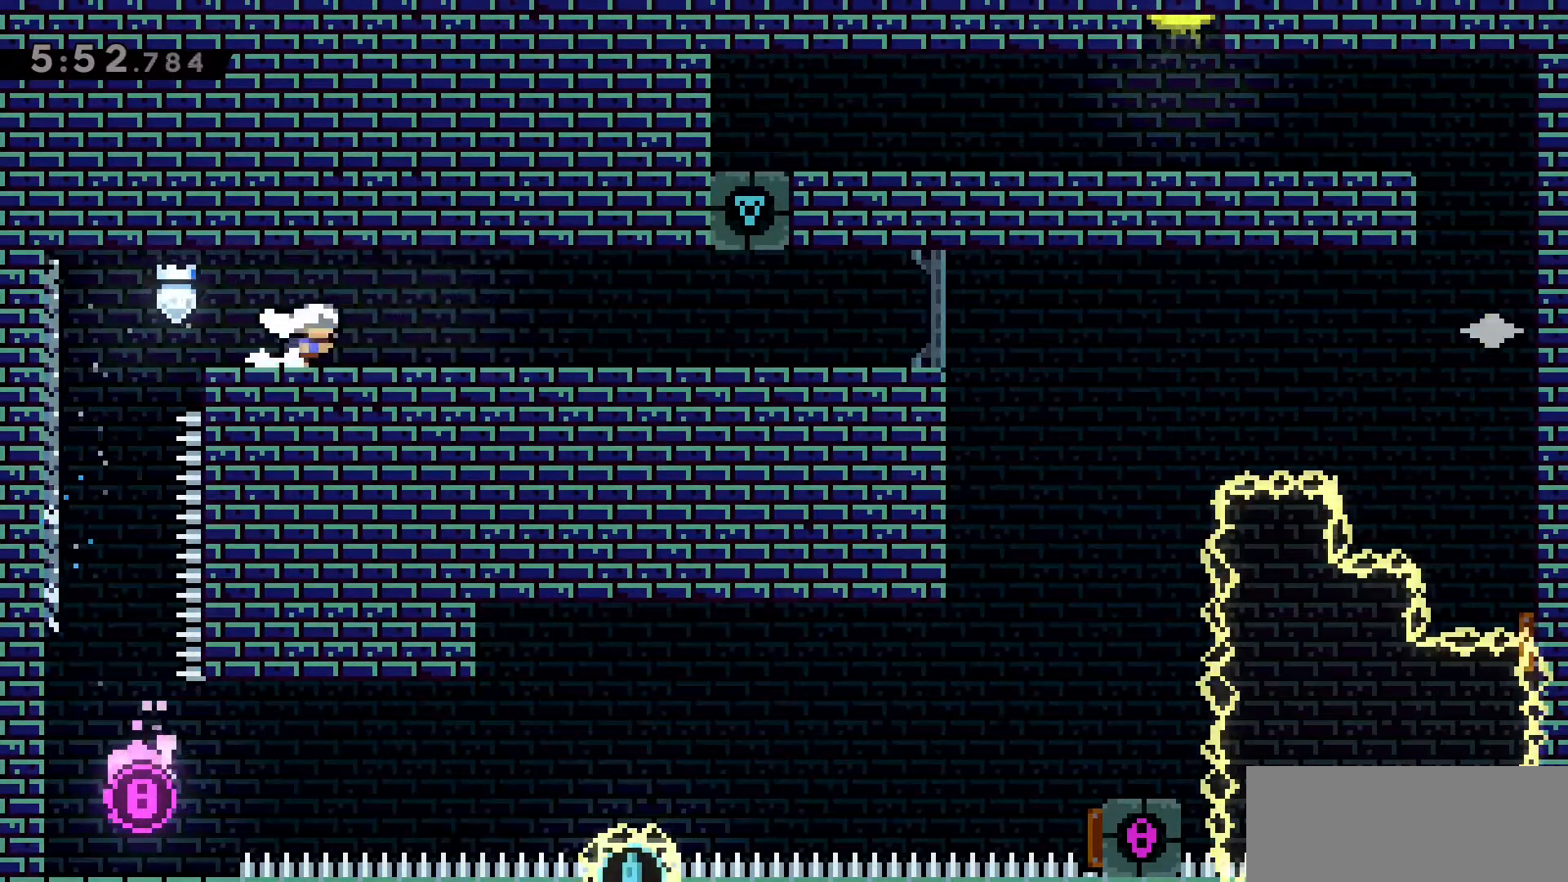
{"keys": ["d"], "events": [[66, "dash", "down"], [300, "dash", "up"]]}
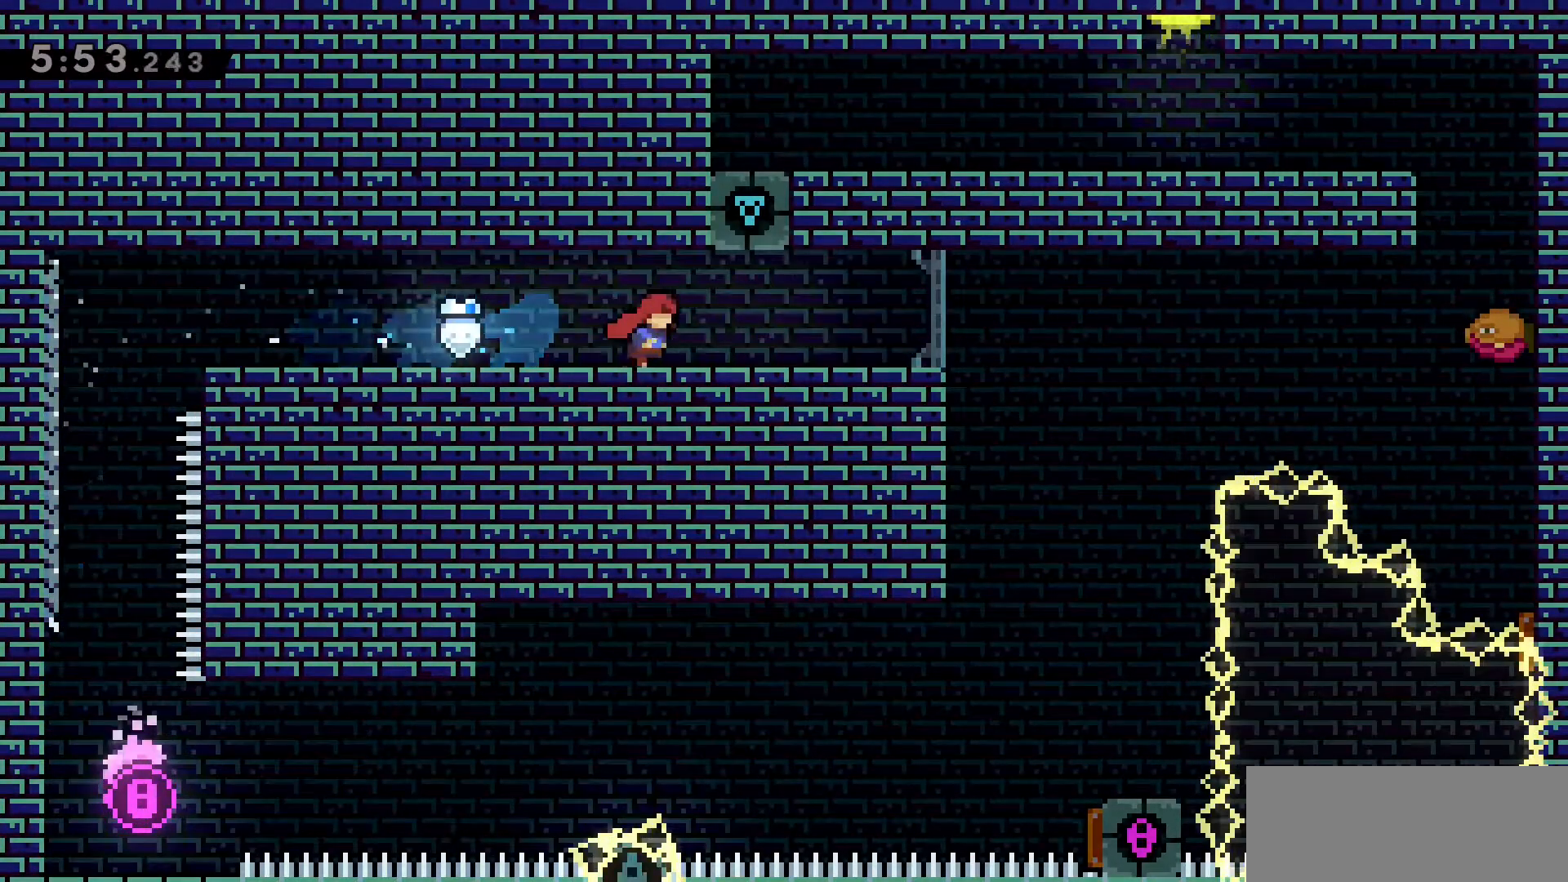
{"keys": ["d", "jump2"], "events": [[83, "s", "down"], [116, "dash", "down"], [316, "jump2", "down"], [316, "s", "up"], [450, "dash", "up"]]}
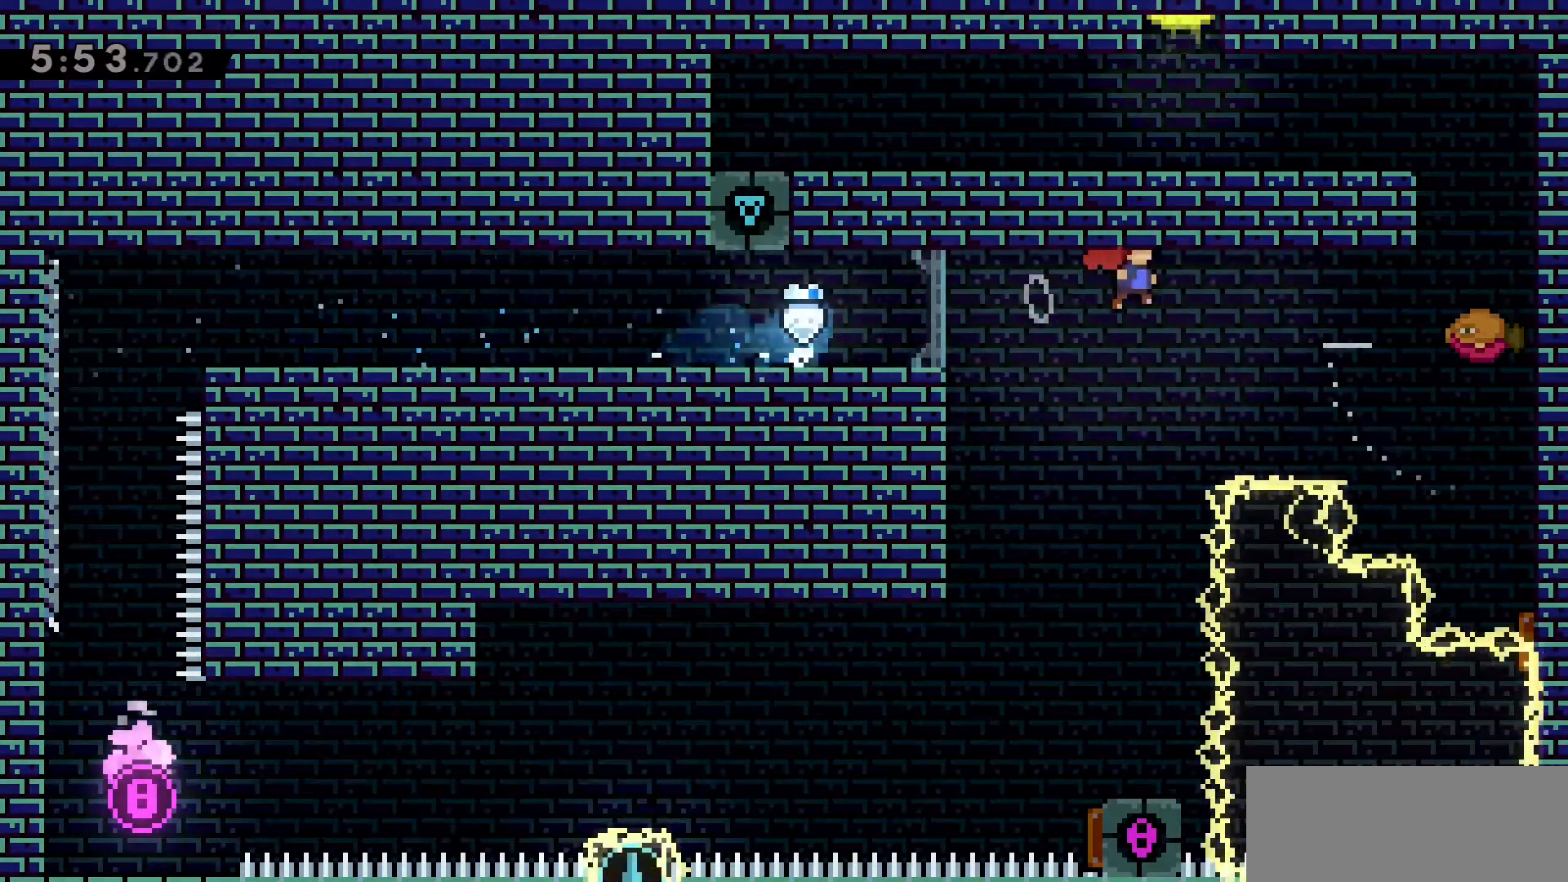
{"keys": [], "events": [[50, "w", "down"], [150, "dash", "down"], [300, "jump2", "up"], [366, "d", "up"], [366, "w", "up"], [416, "dash", "up"]]}
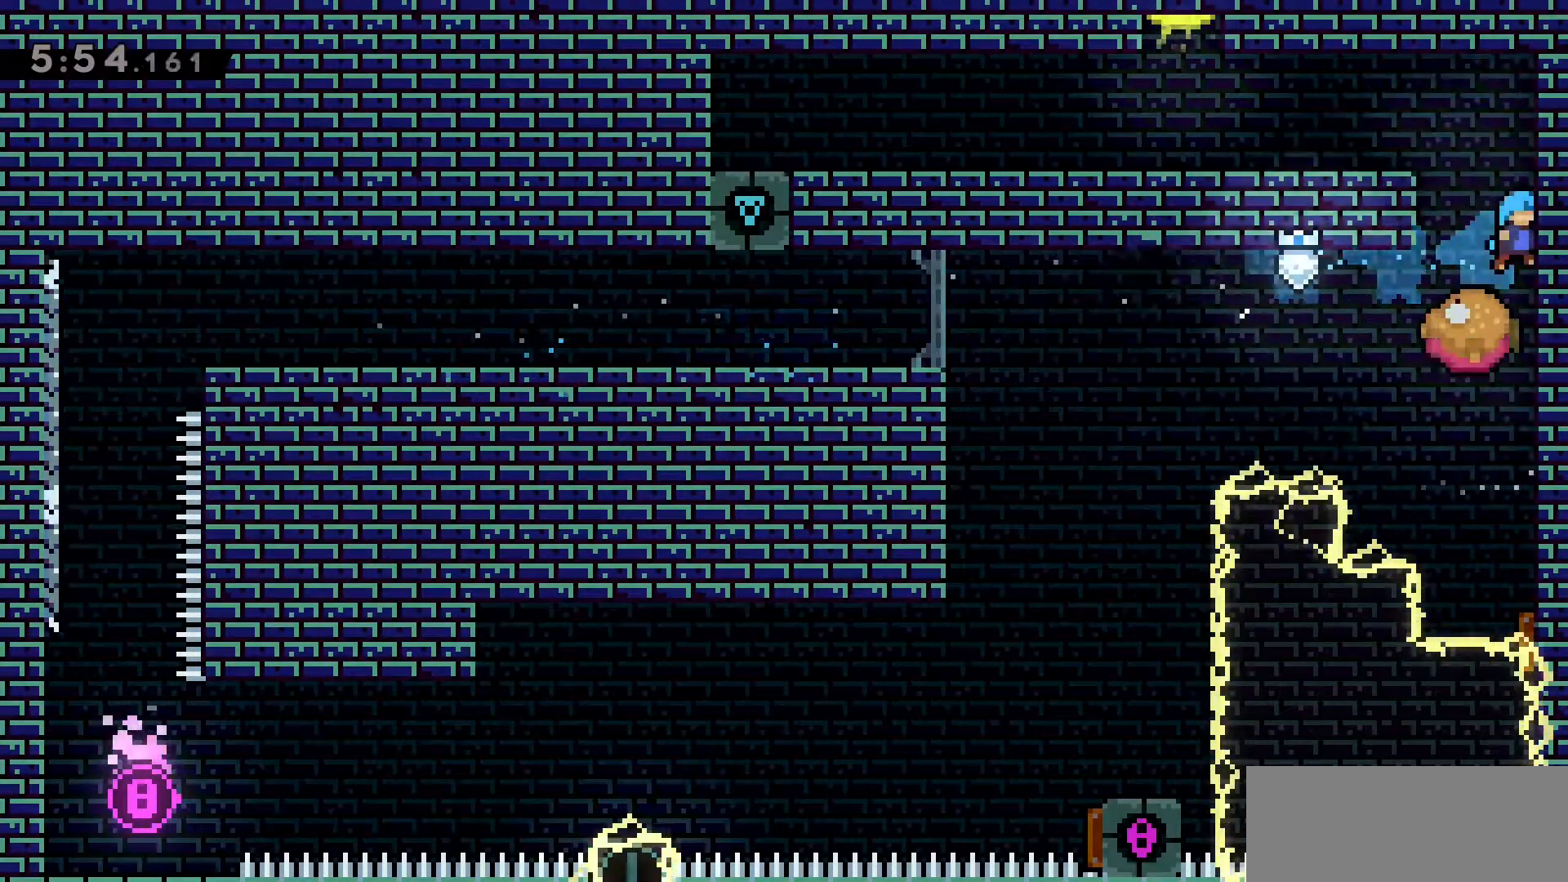
{"keys": ["d"], "events": [[483, "d", "down"]]}
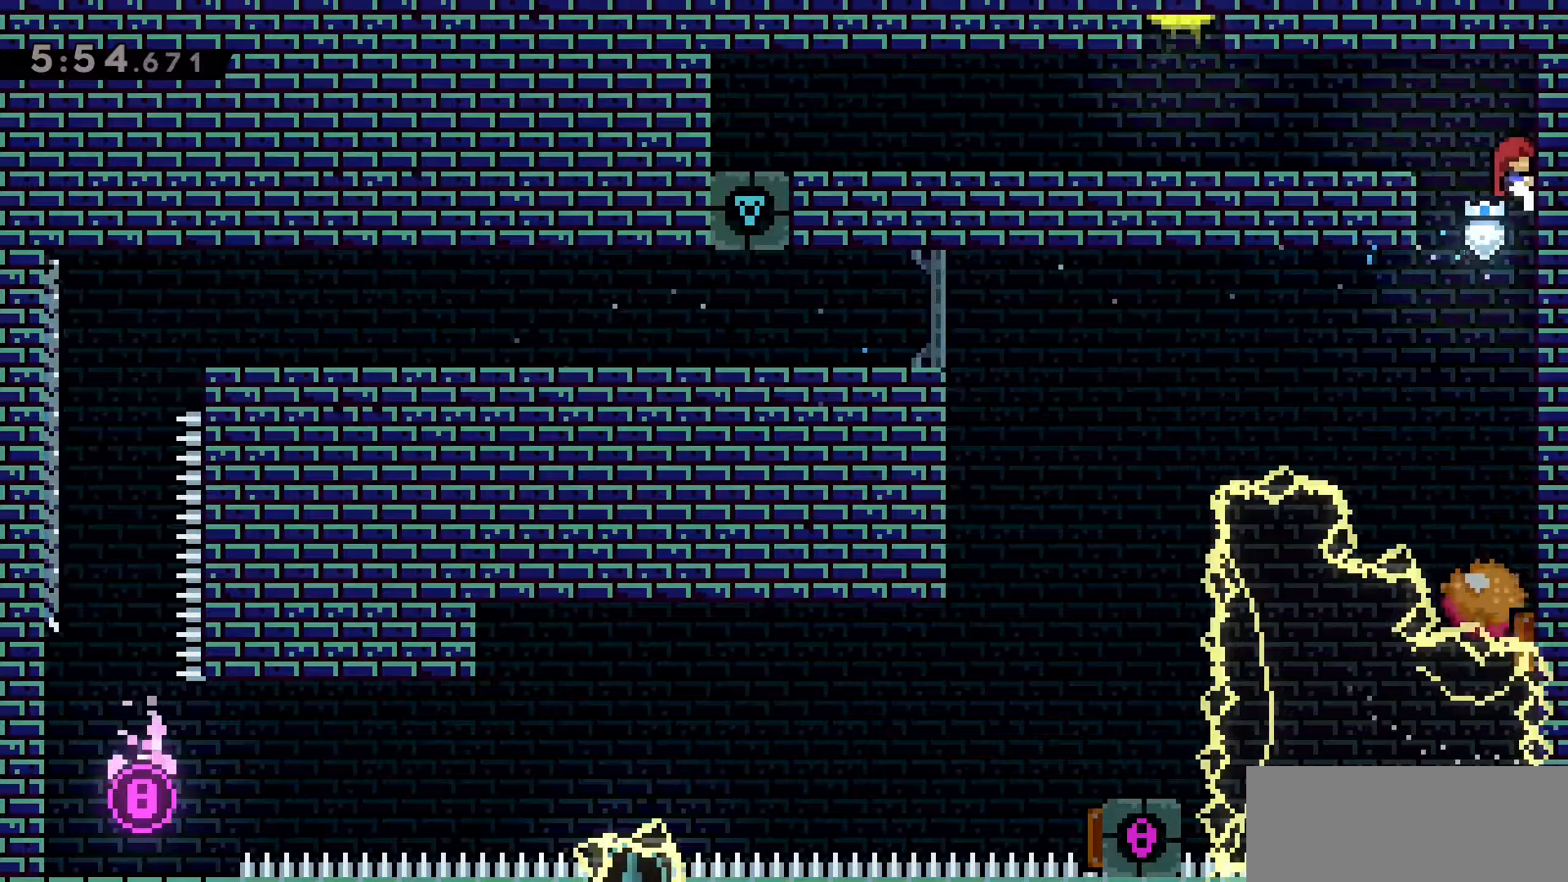
{"keys": ["d", "grab", "s"], "events": [[33, "grab", "down"], [133, "s", "down"]]}
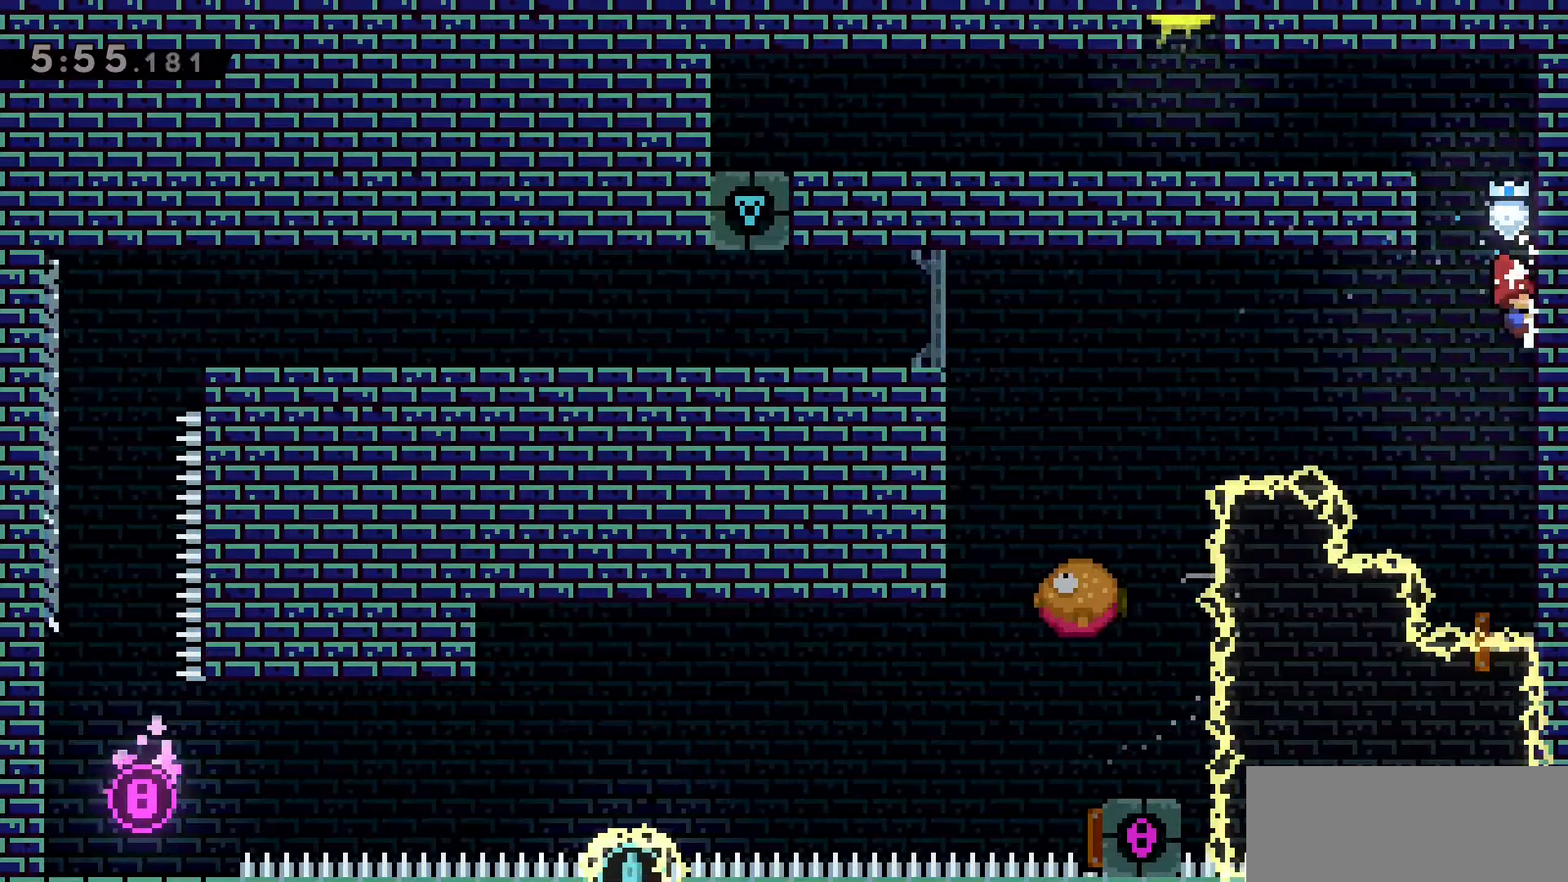
{"keys": ["grab", "s"], "events": [[100, "d", "up"], [100, "s", "up"], [466, "s", "down"]]}
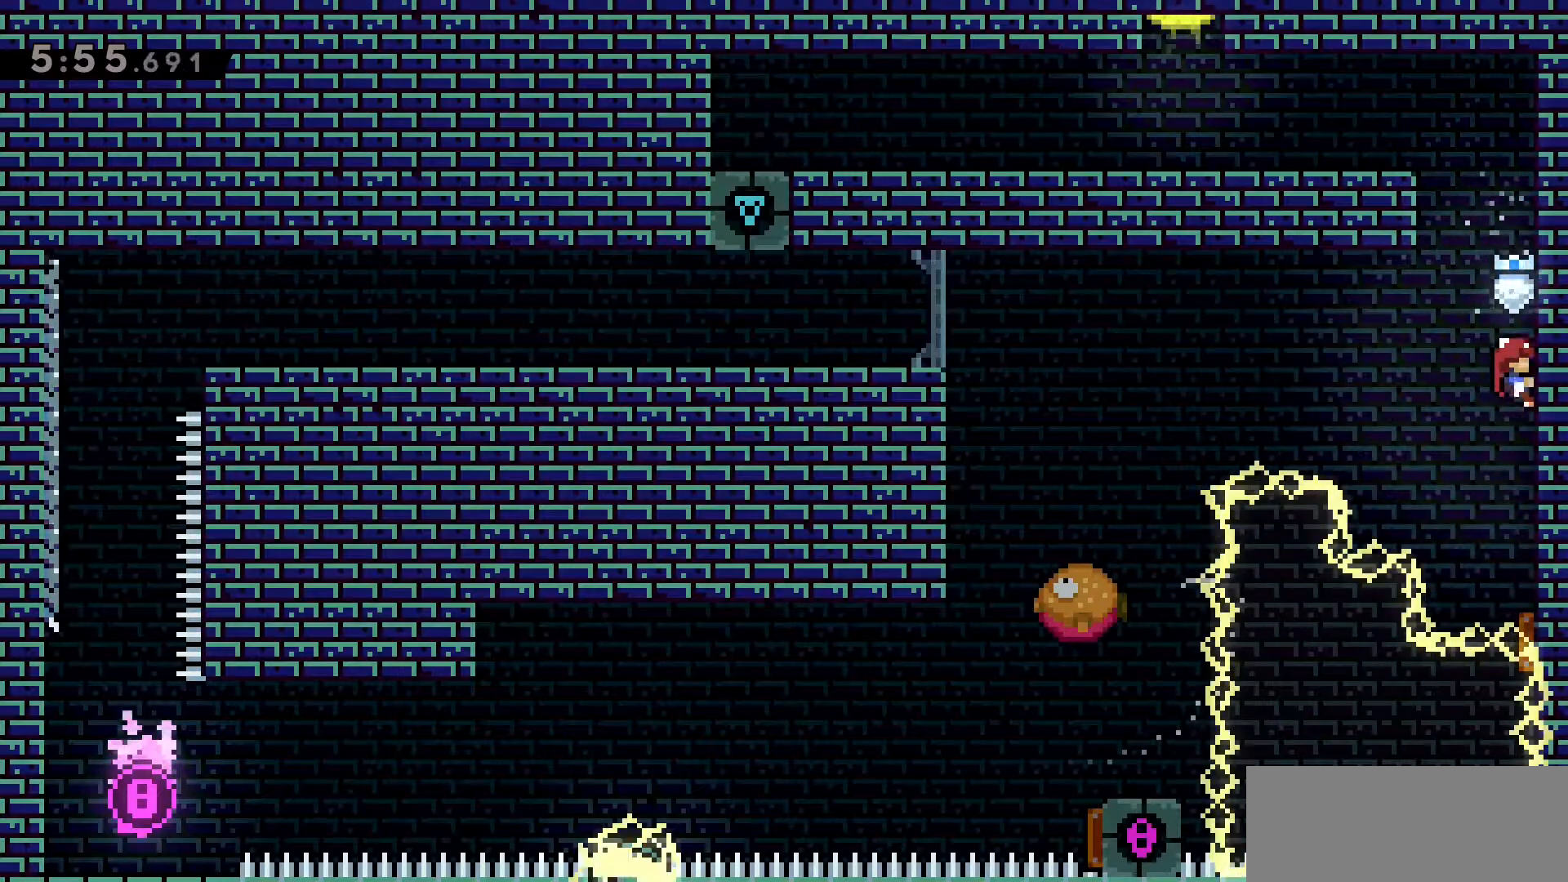
{"keys": ["a"], "events": [[66, "s", "up"], [333, "a", "down"], [383, "jump2", "down"], [433, "grab", "up"], [483, "jump2", "up"]]}
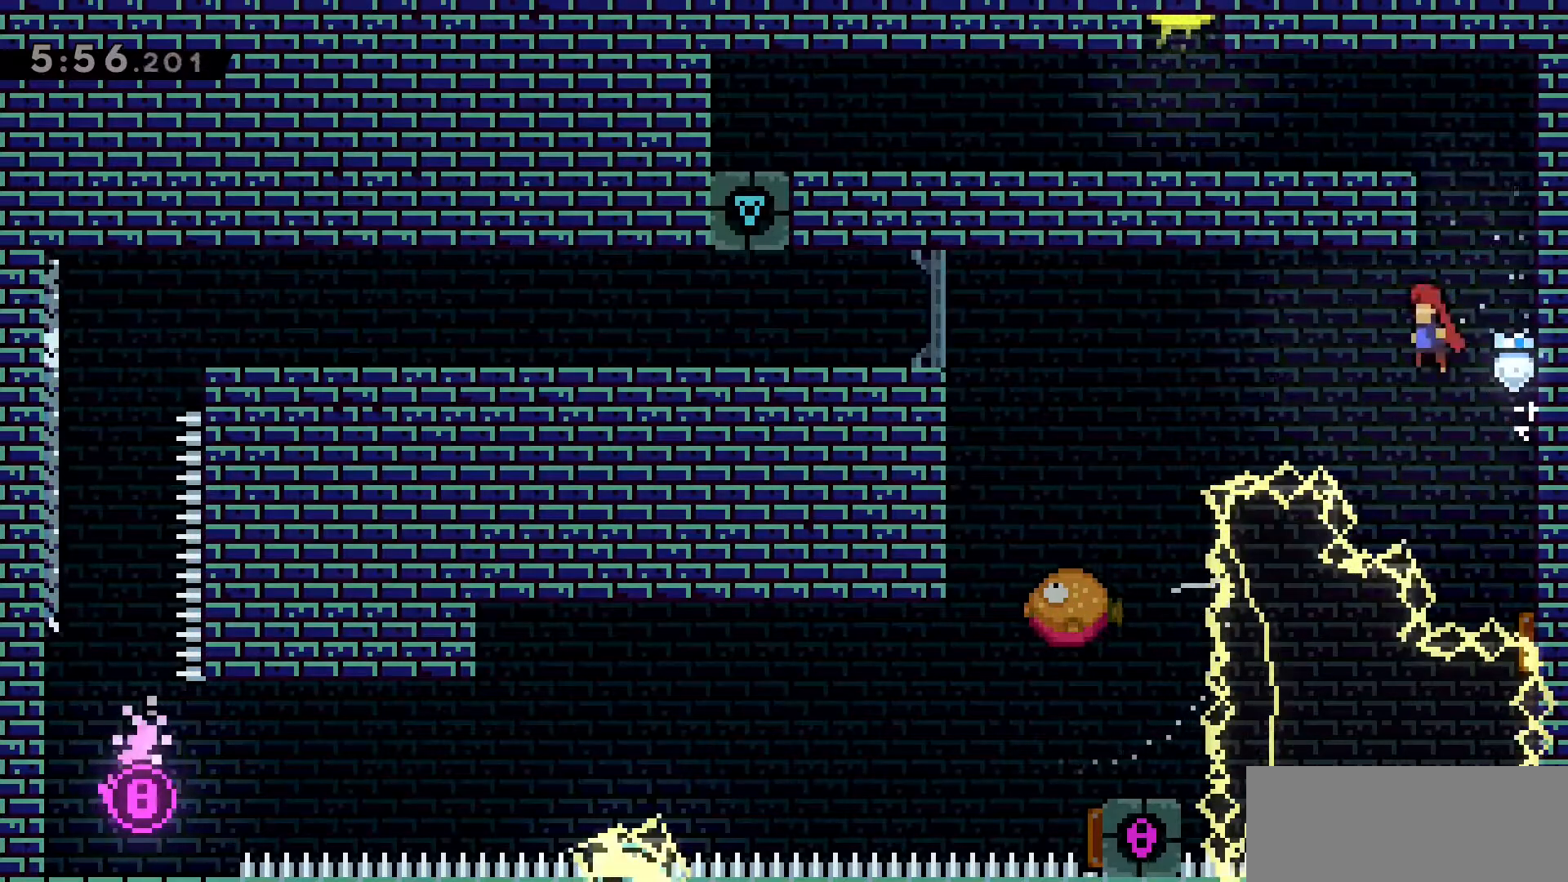
{"keys": ["a", "dash", "w"], "events": [[266, "dash", "down"], [266, "w", "down"]]}
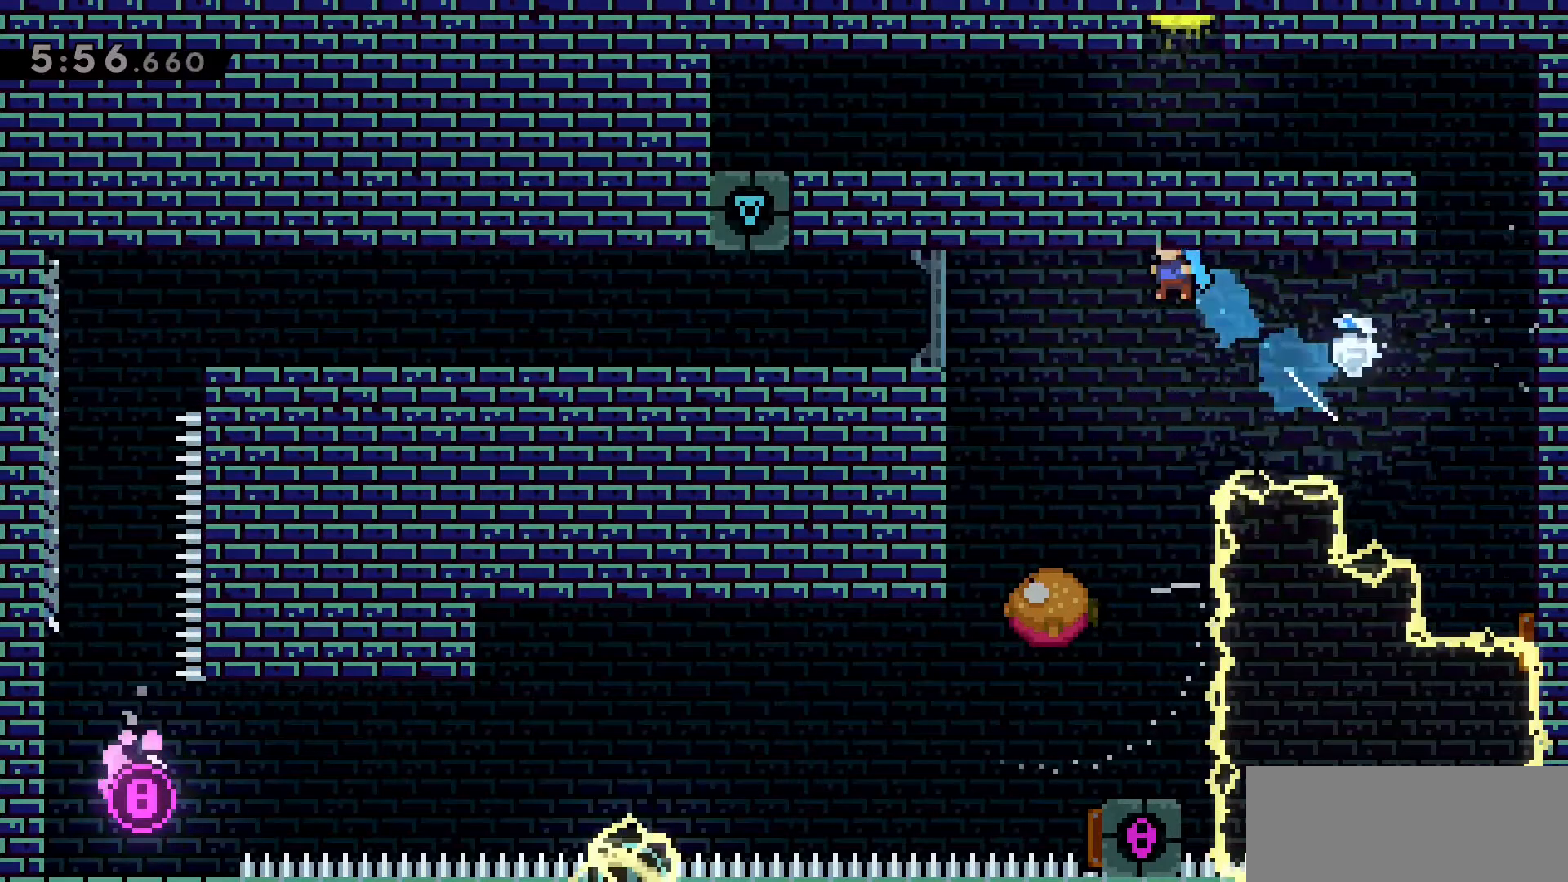
{"keys": [], "events": [[133, "dash", "up"], [183, "a", "up"], [183, "w", "up"], [333, "a", "down"], [416, "a", "up"]]}
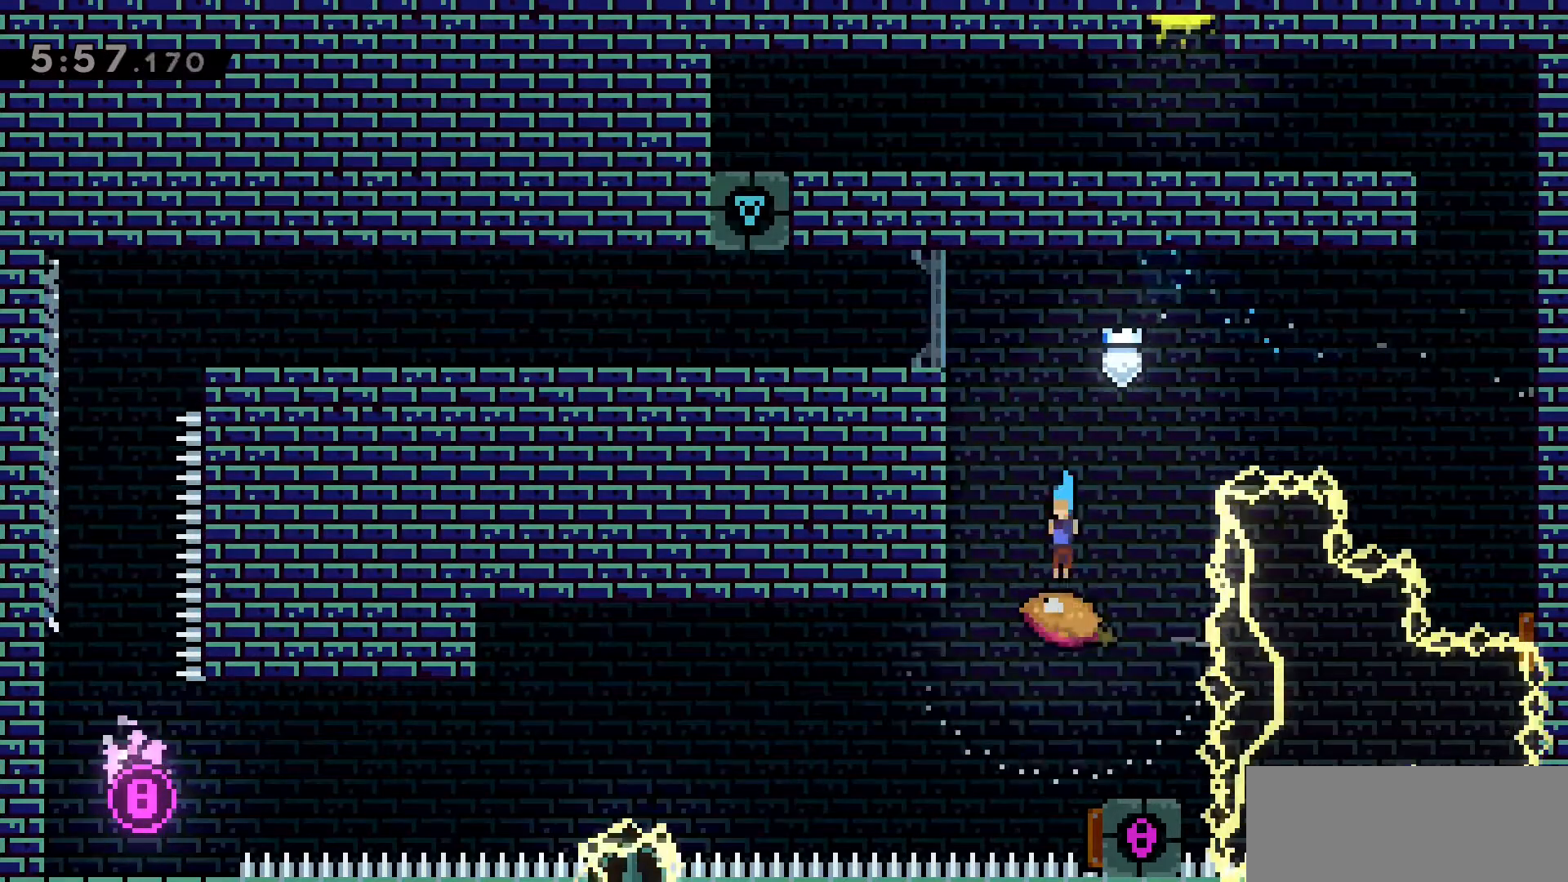
{"keys": ["d"], "events": [[350, "d", "down"]]}
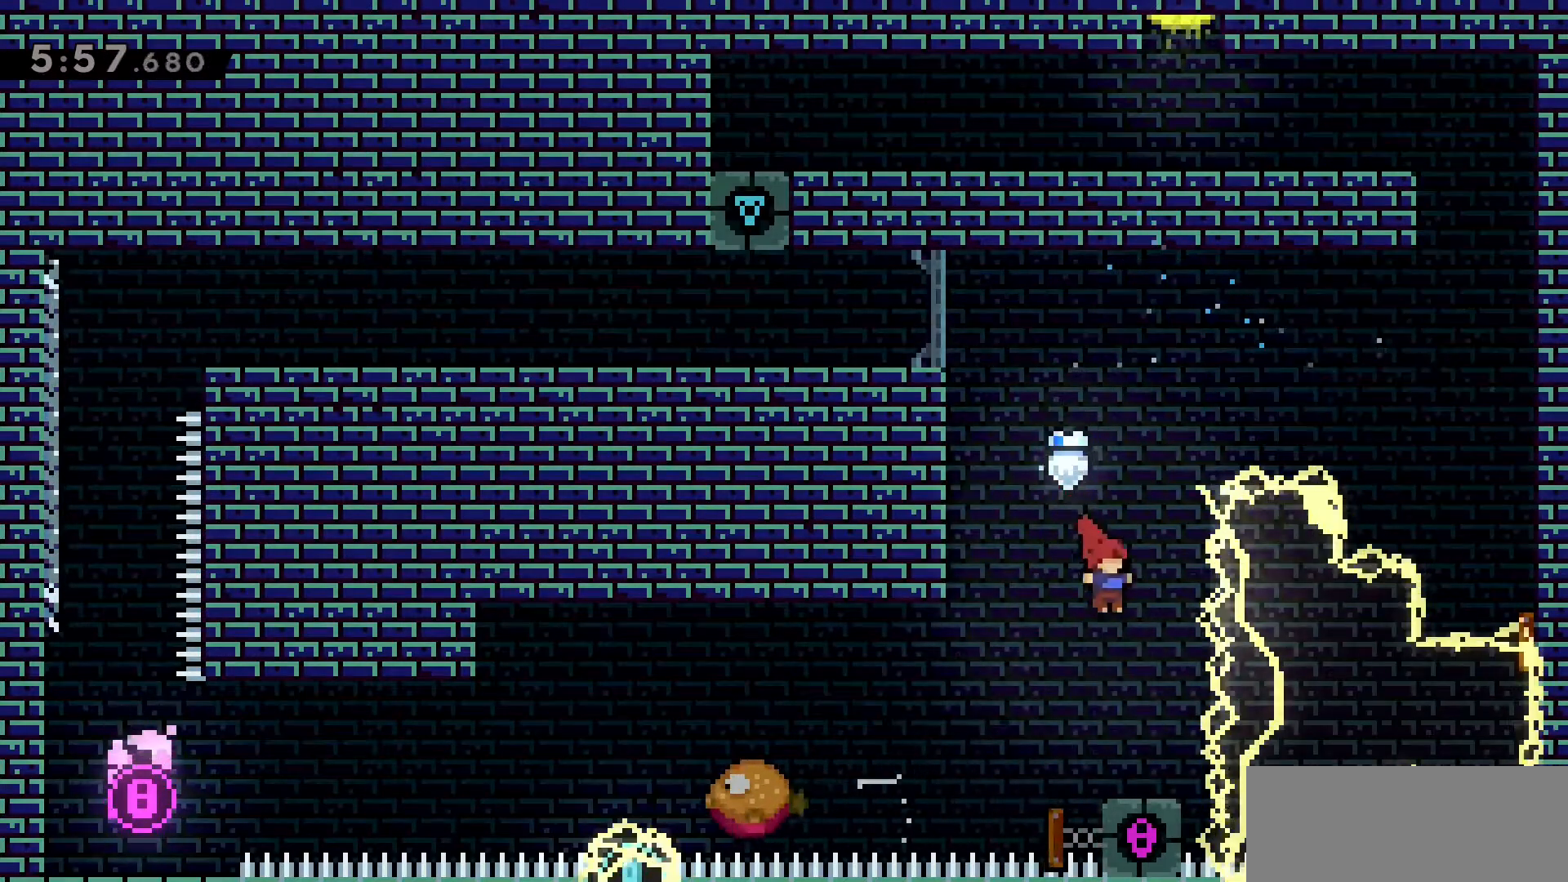
{"keys": ["a", "jump2"], "events": [[33, "d", "up"], [316, "a", "down"], [450, "jump2", "down"]]}
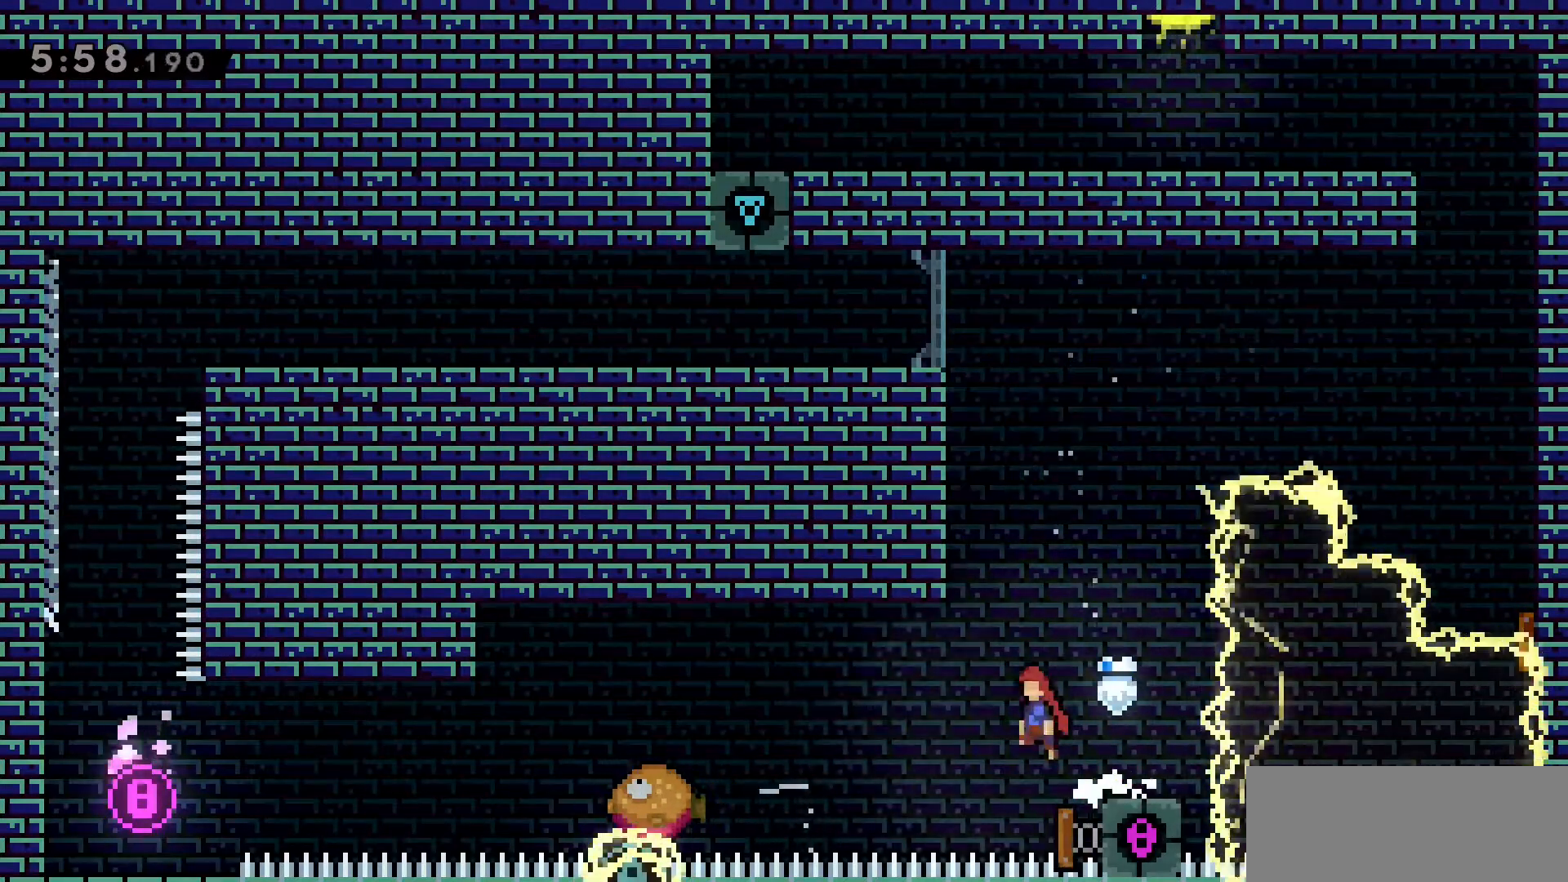
{"keys": ["a", "jump2", "w"], "events": [[433, "w", "down"]]}
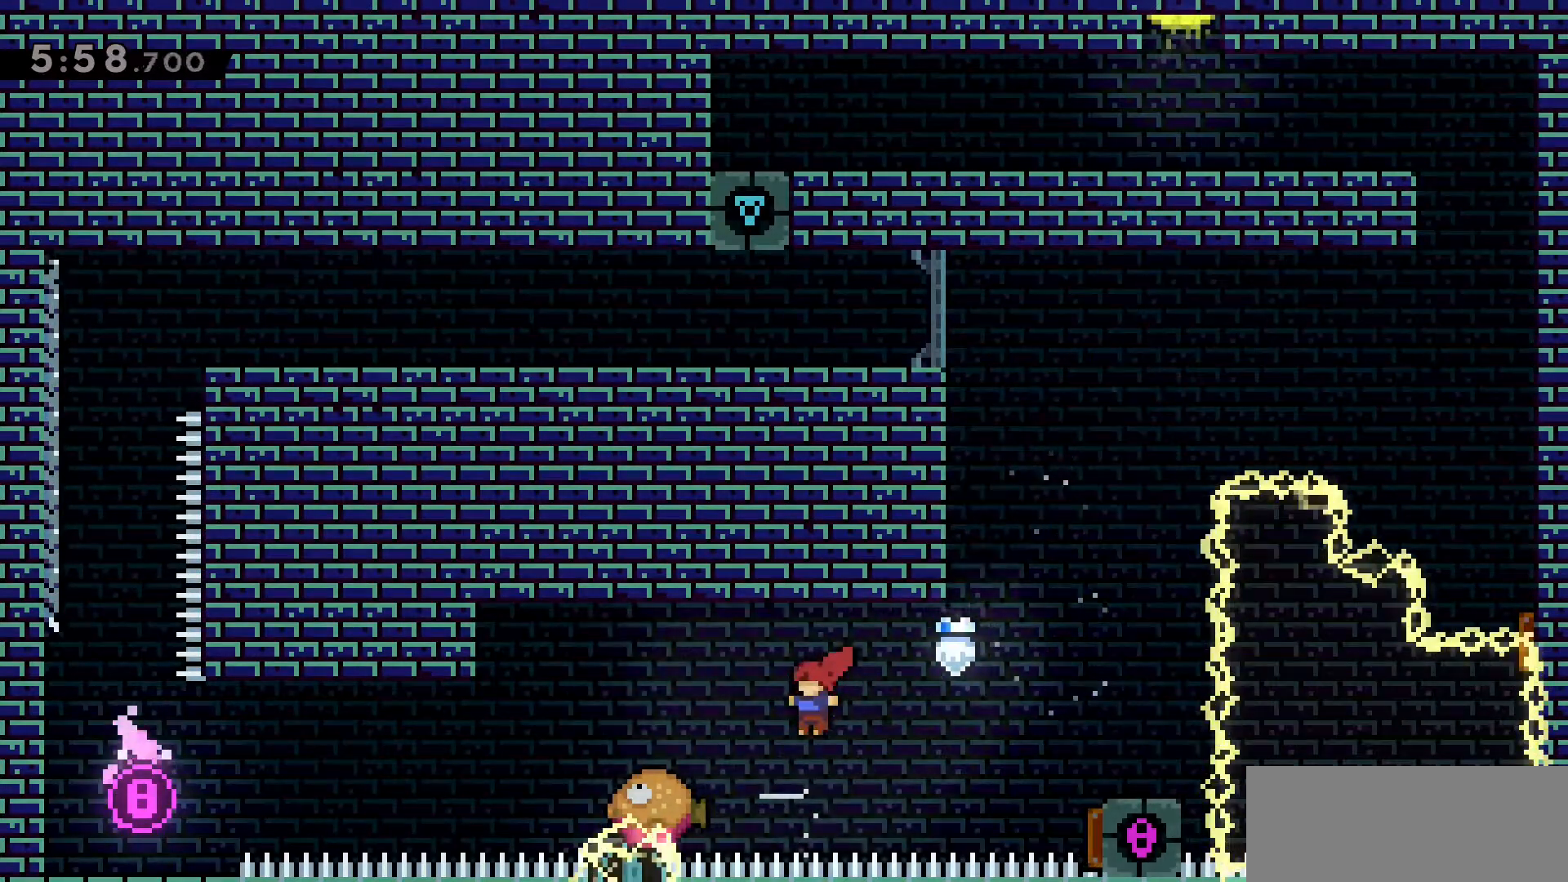
{"keys": ["a", "w"], "events": [[66, "dash", "down"], [350, "dash", "up"], [400, "jump2", "up"]]}
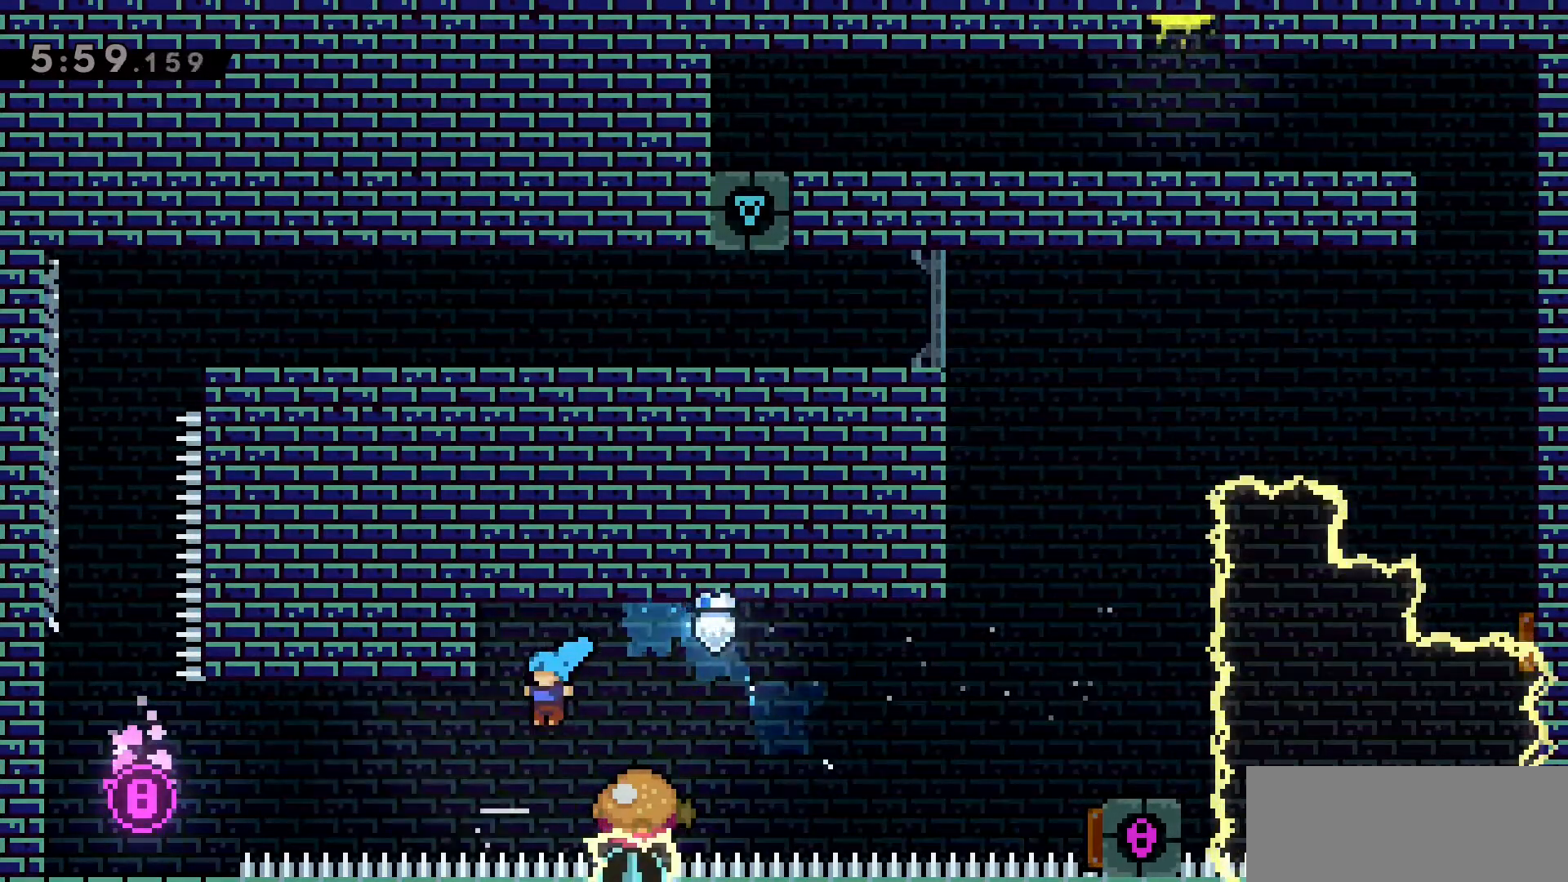
{"keys": ["a"], "events": [[33, "a", "up"], [33, "w", "up"], [166, "a", "down"]]}
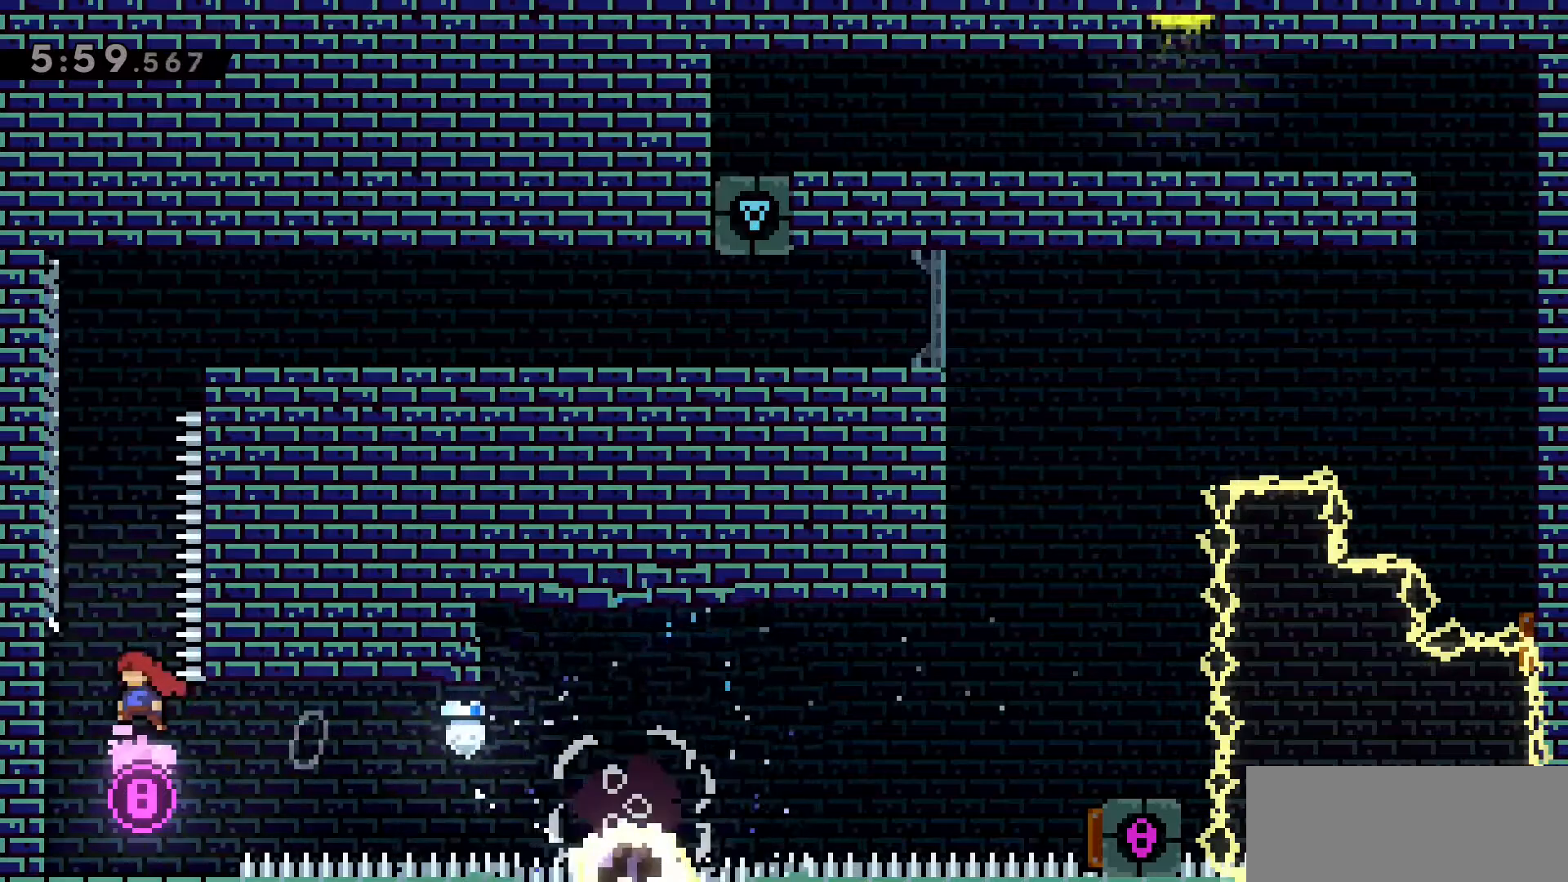
{"keys": ["w"], "events": [[100, "a", "up"], [466, "w", "down"]]}
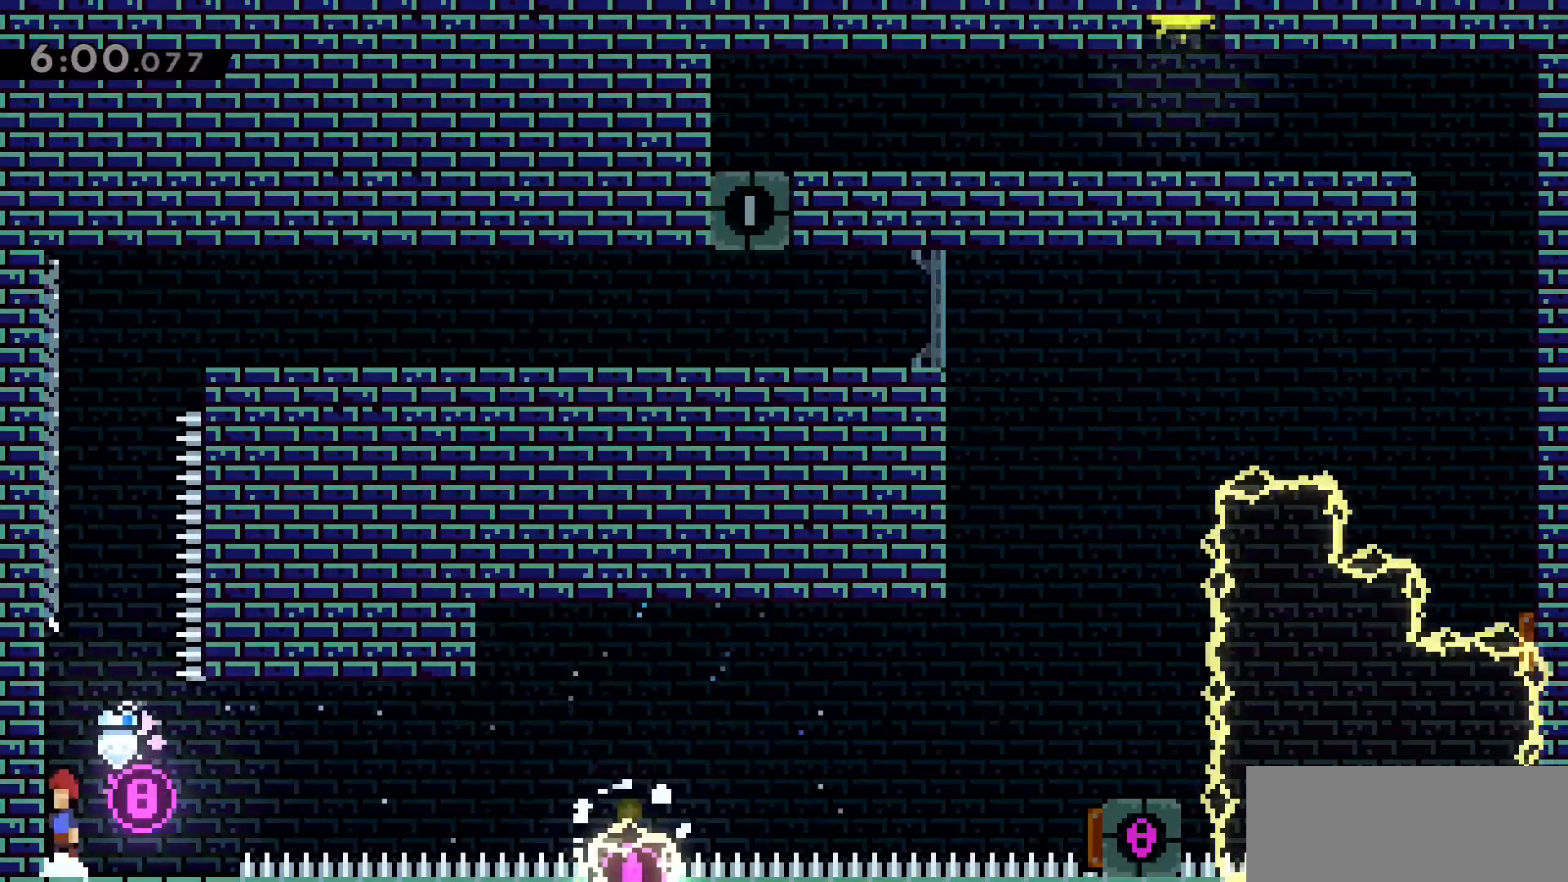
{"keys": ["dash", "w"], "events": [[16, "jump2", "down"], [250, "dash", "down"], [250, "jump2", "up"]]}
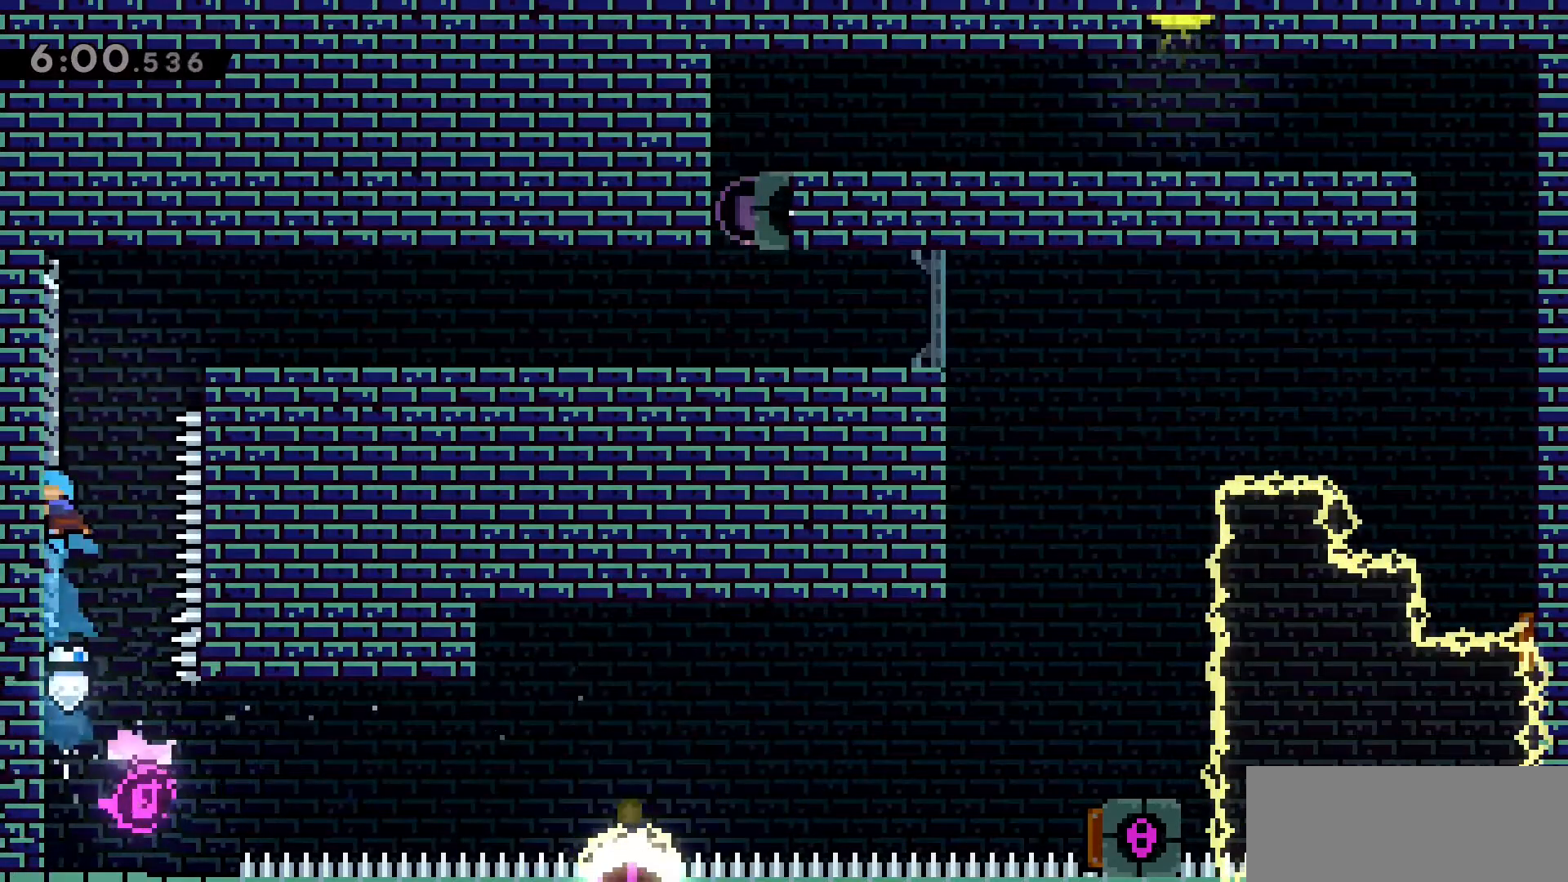
{"keys": ["a", "jump2"], "events": [[33, "a", "down"], [33, "dash", "up"], [116, "a", "up"], [116, "w", "up"], [216, "jump2", "down"], [316, "a", "down"]]}
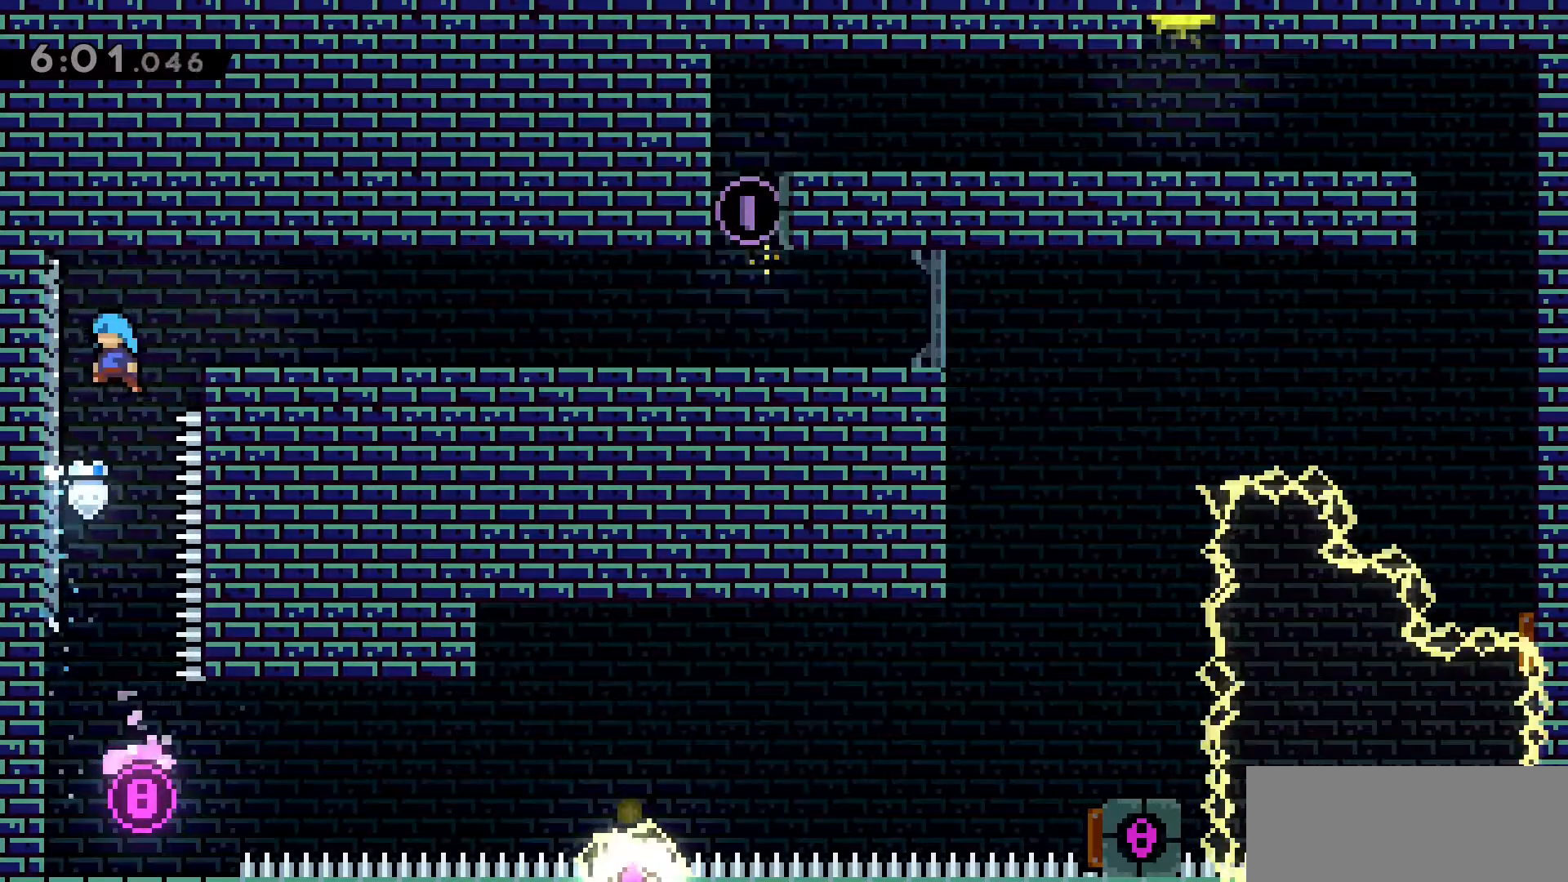
{"keys": ["d", "jump2"], "events": [[100, "jump2", "up"], [233, "a", "up"], [233, "d", "down"], [233, "jump2", "down"]]}